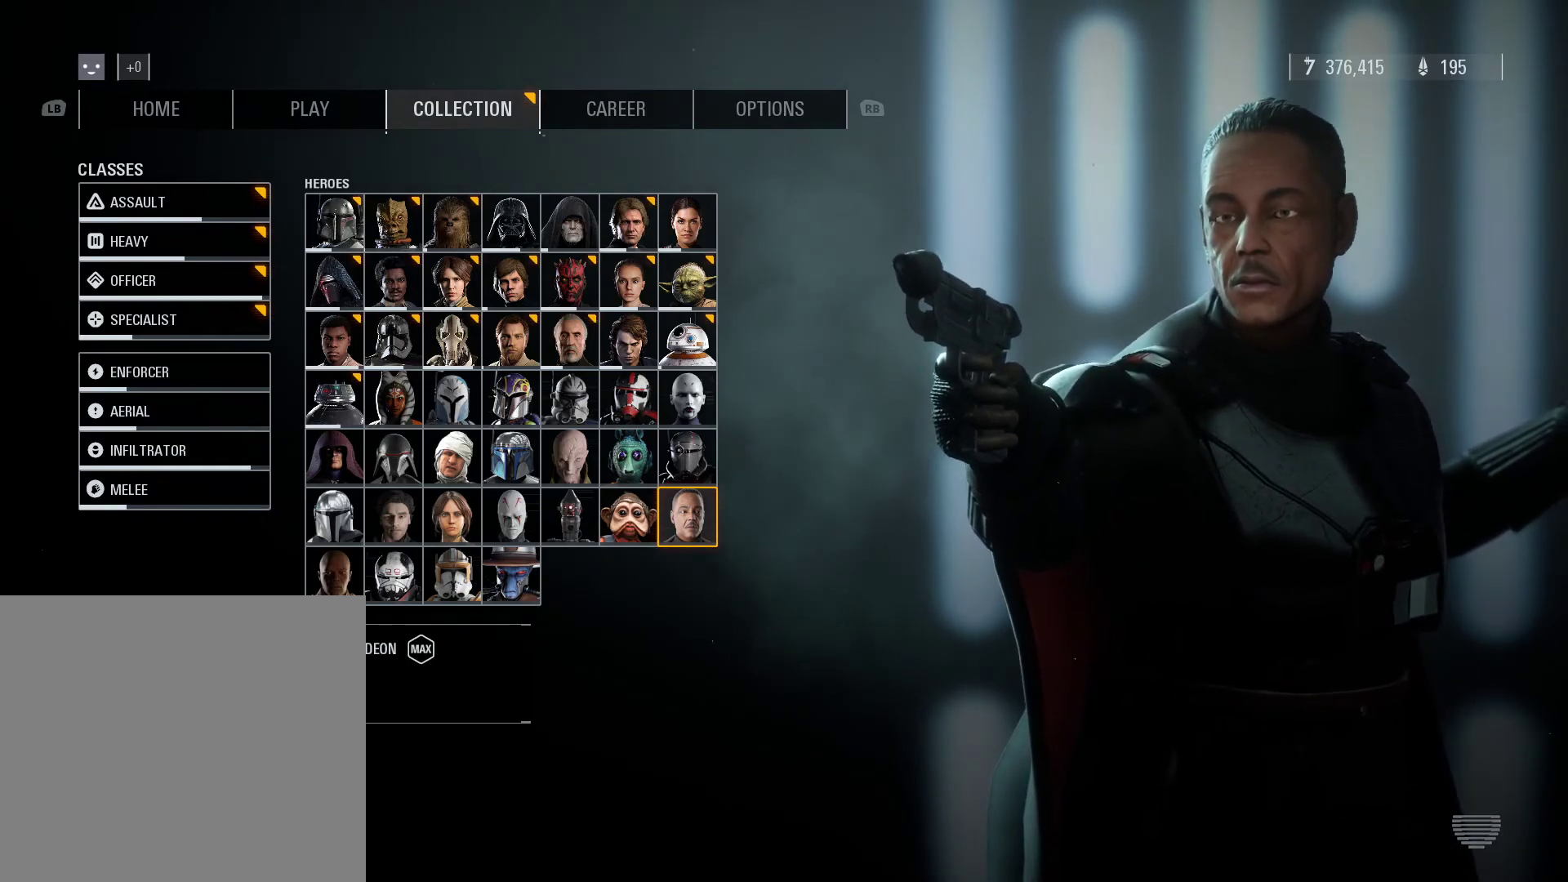
Gameplay with a controller (Xbox layout); each line is a JSON object with the inputs held at the frame after it. "events" lists button and stick changes between this image and that frame as [ms after this image, input, new state], when the widget could be followed in between.
{"buttons": [], "left_stick": "center", "right_stick": "center", "events": []}
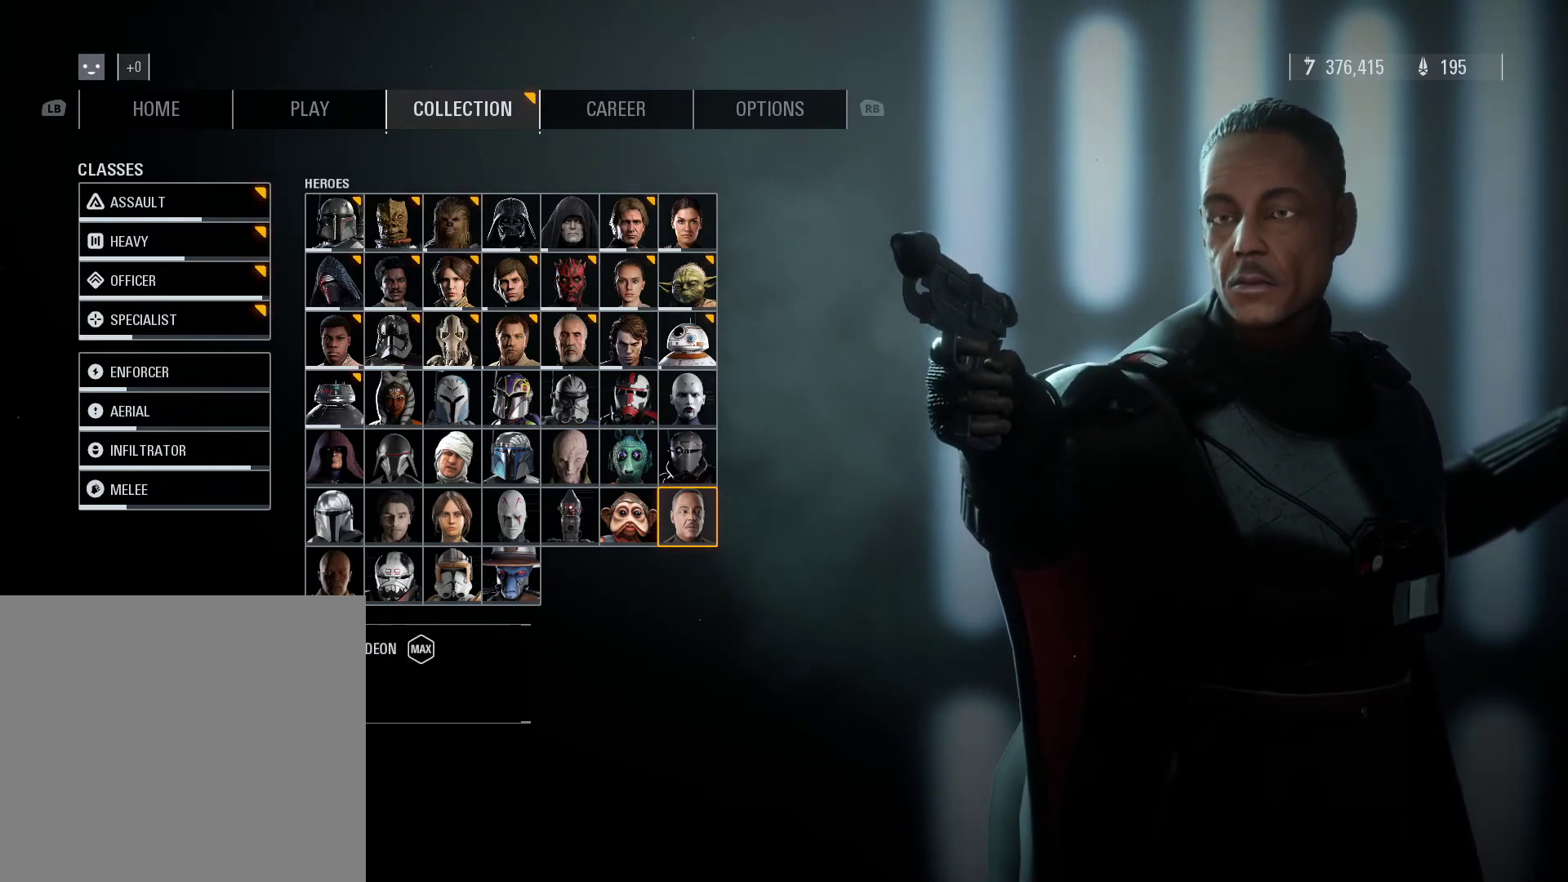
{"buttons": [], "left_stick": "center", "right_stick": "center", "events": []}
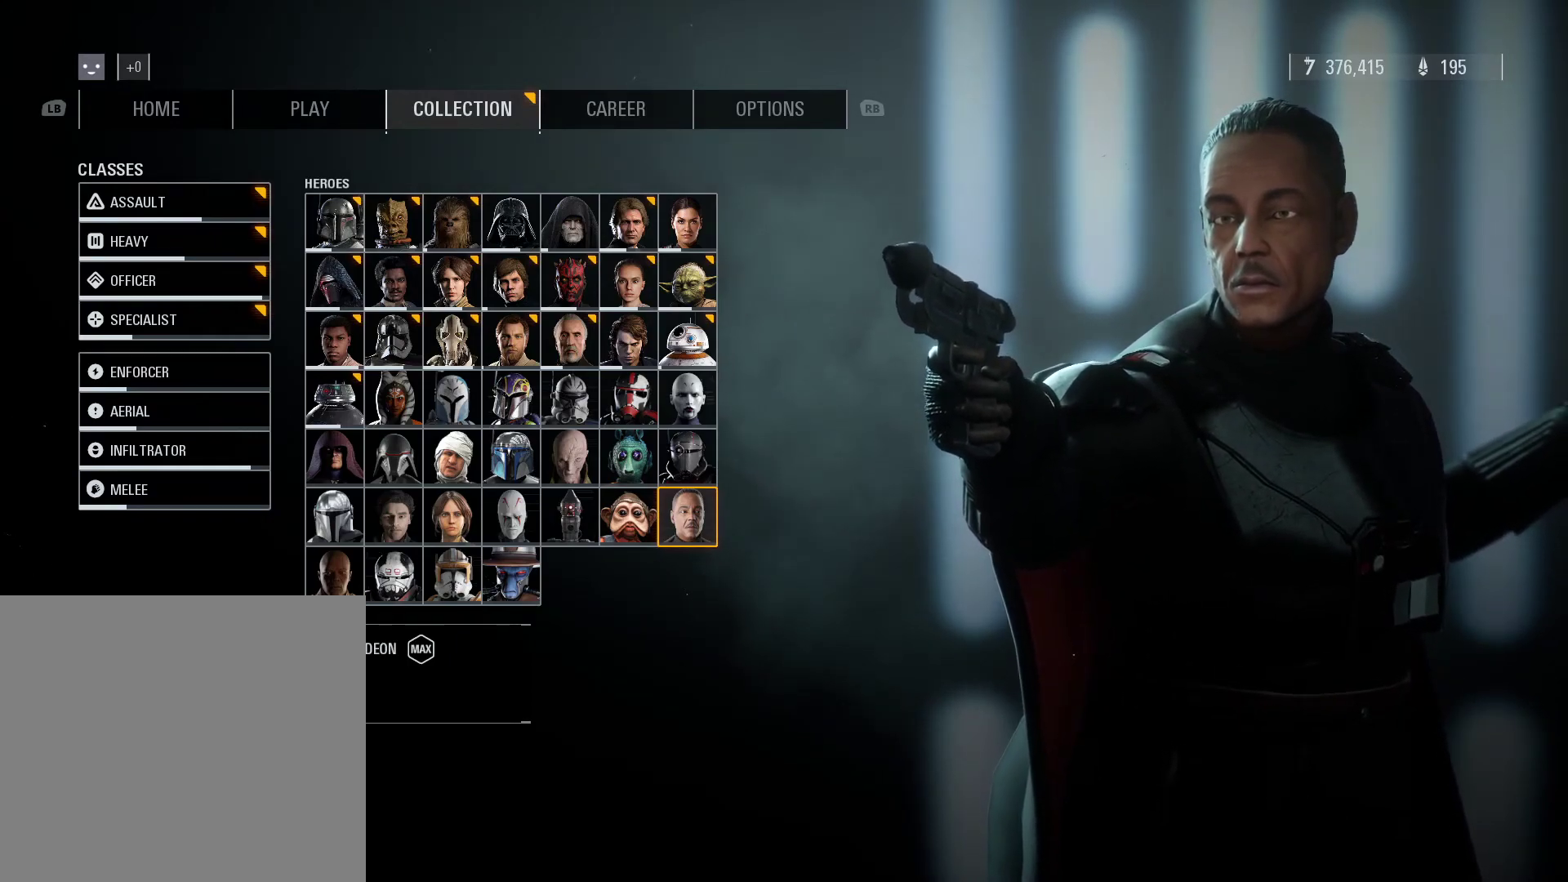
{"buttons": [], "left_stick": "down", "right_stick": "center", "events": [[433, "left_stick", "down"]]}
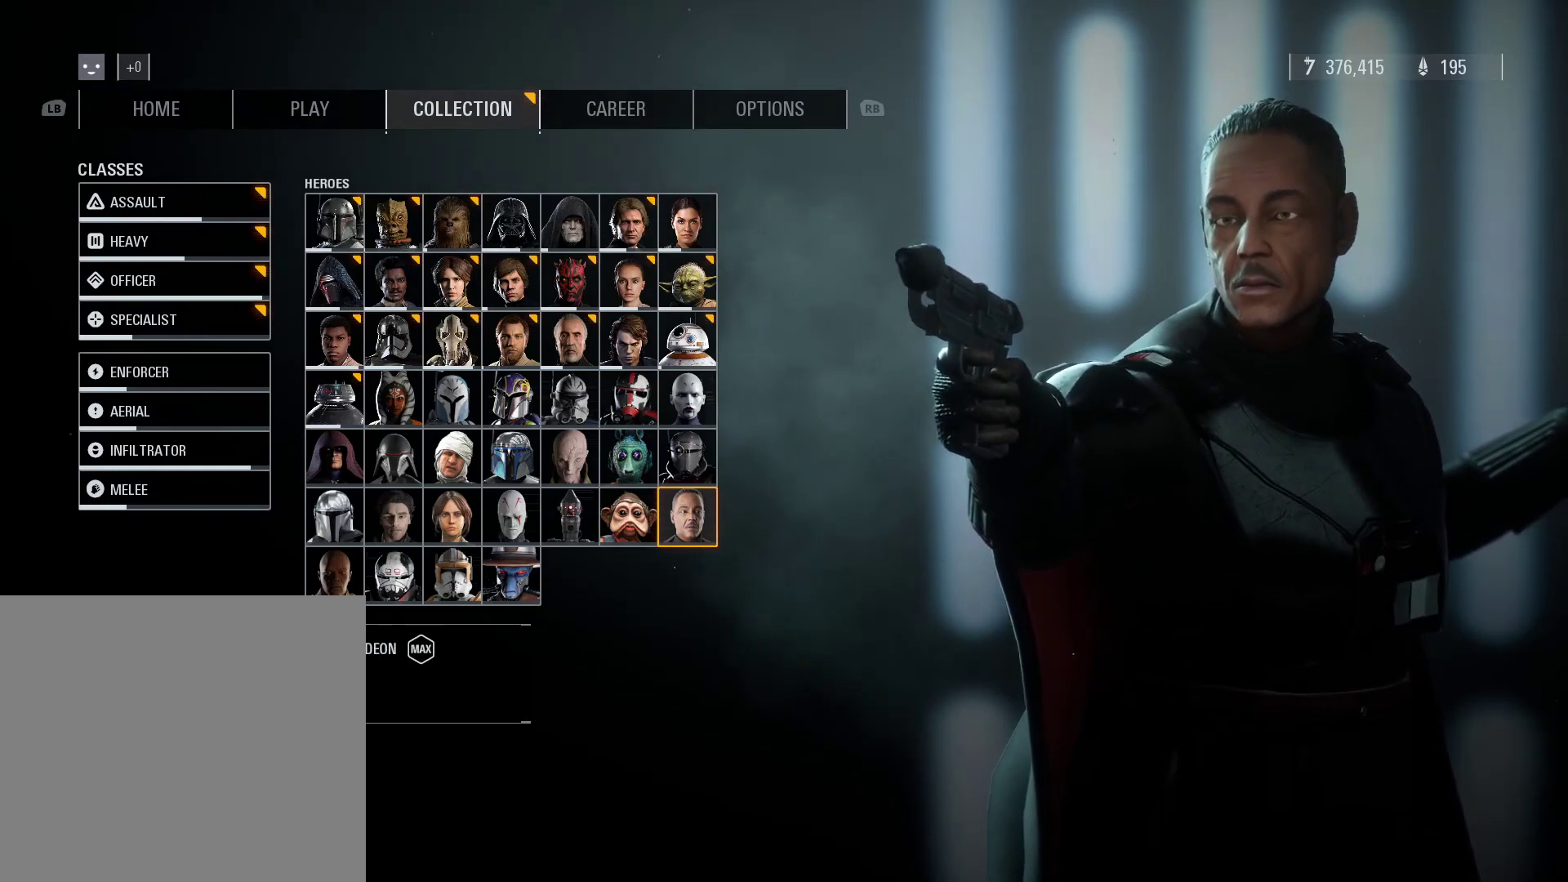
{"buttons": [], "left_stick": "center", "right_stick": "center", "events": [[250, "left_stick", "center"]]}
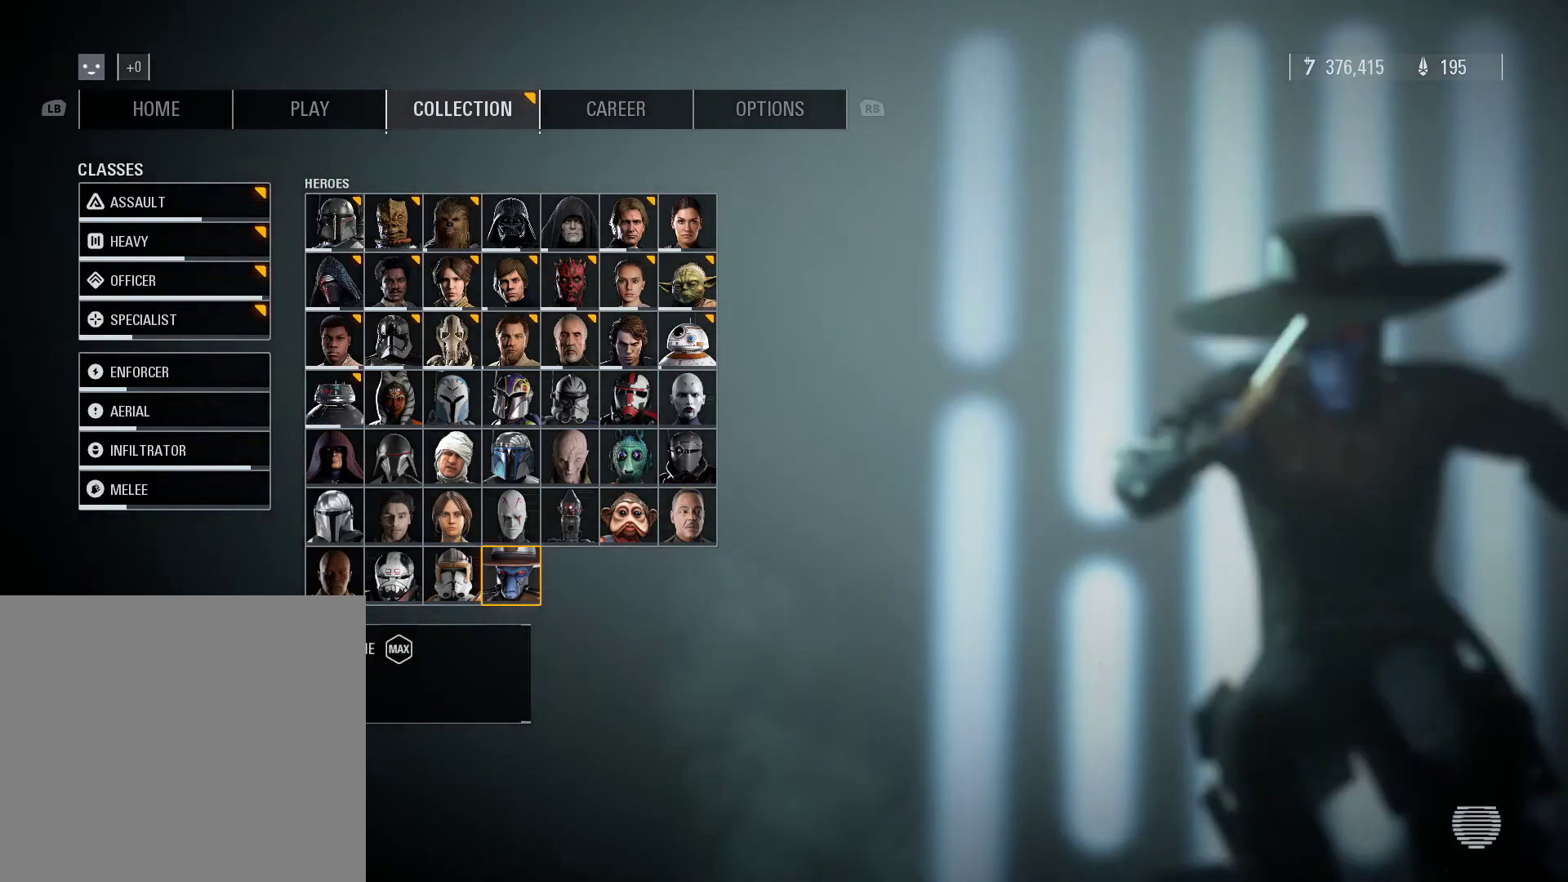
{"buttons": [], "left_stick": "center", "right_stick": "center", "events": []}
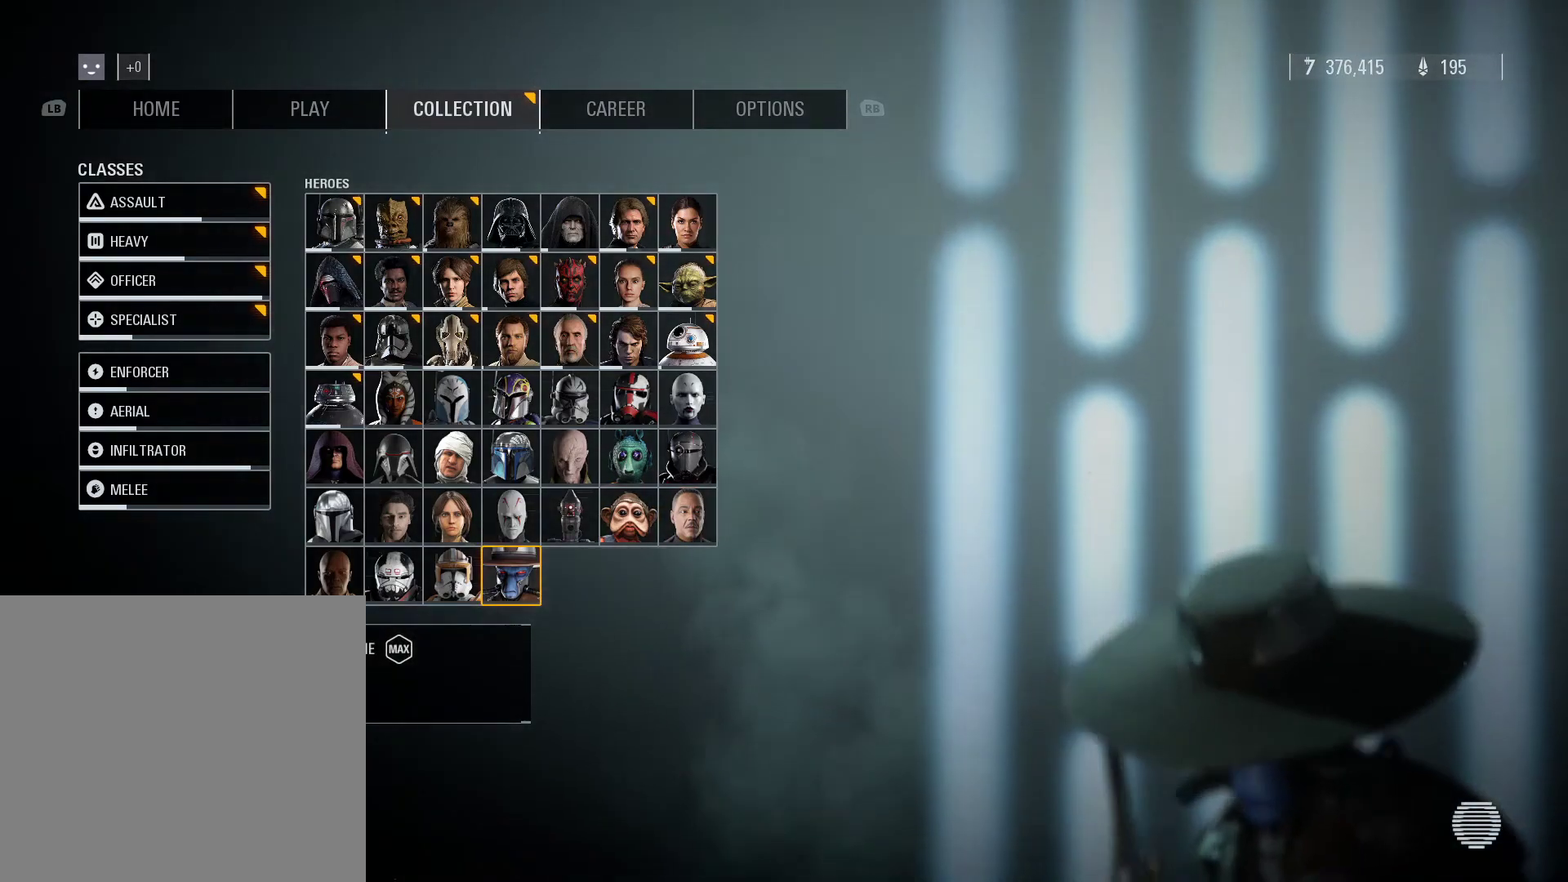
{"buttons": [], "left_stick": "center", "right_stick": "center", "events": []}
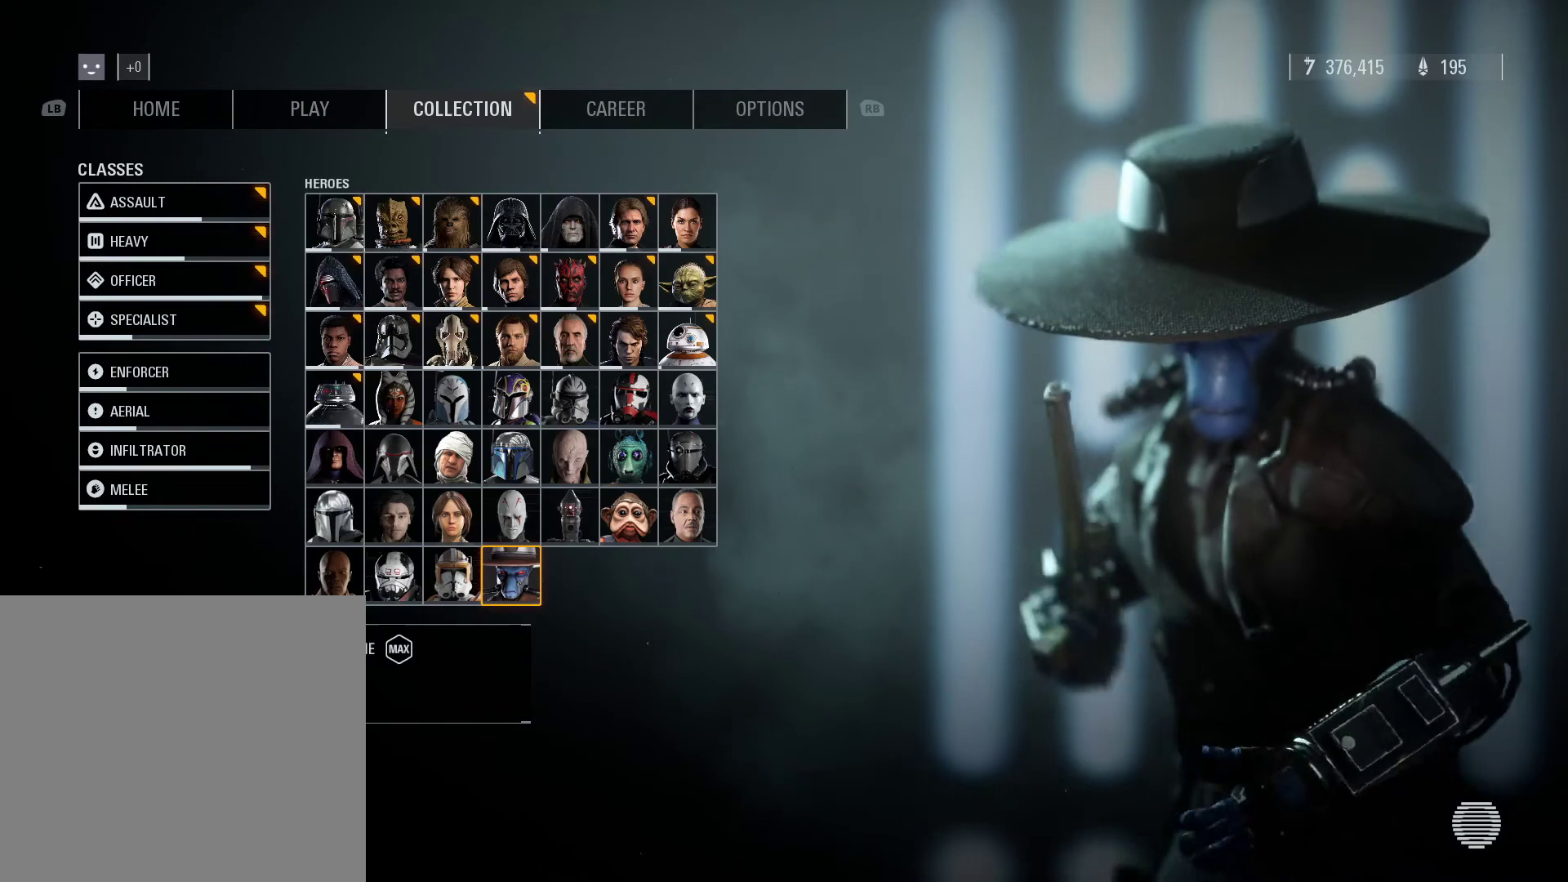
{"buttons": [], "left_stick": "center", "right_stick": "center", "events": []}
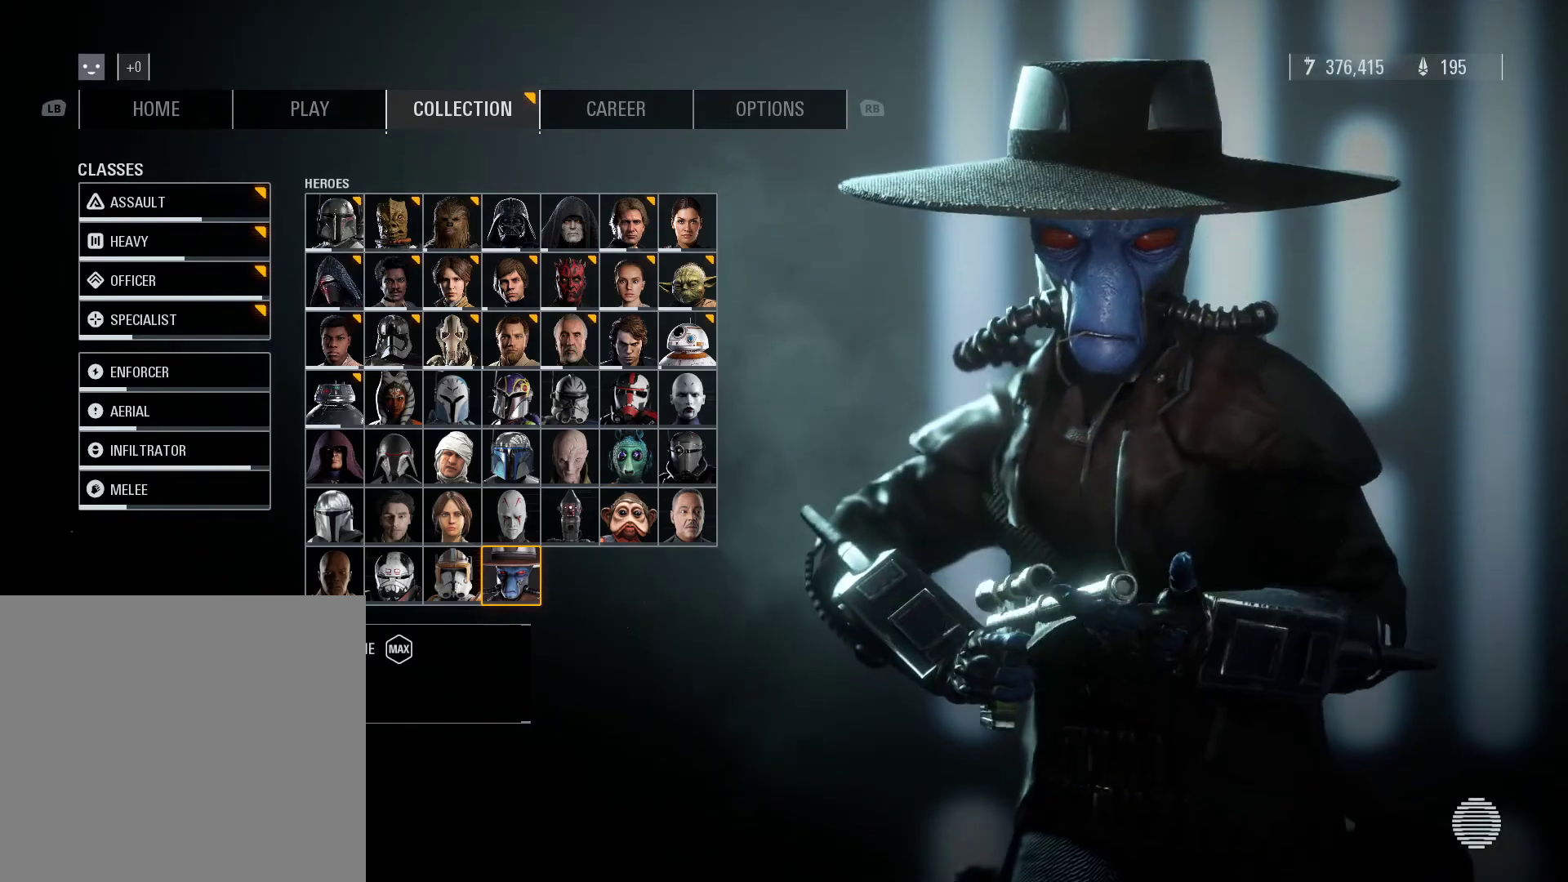
{"buttons": [], "left_stick": "center", "right_stick": "center", "events": []}
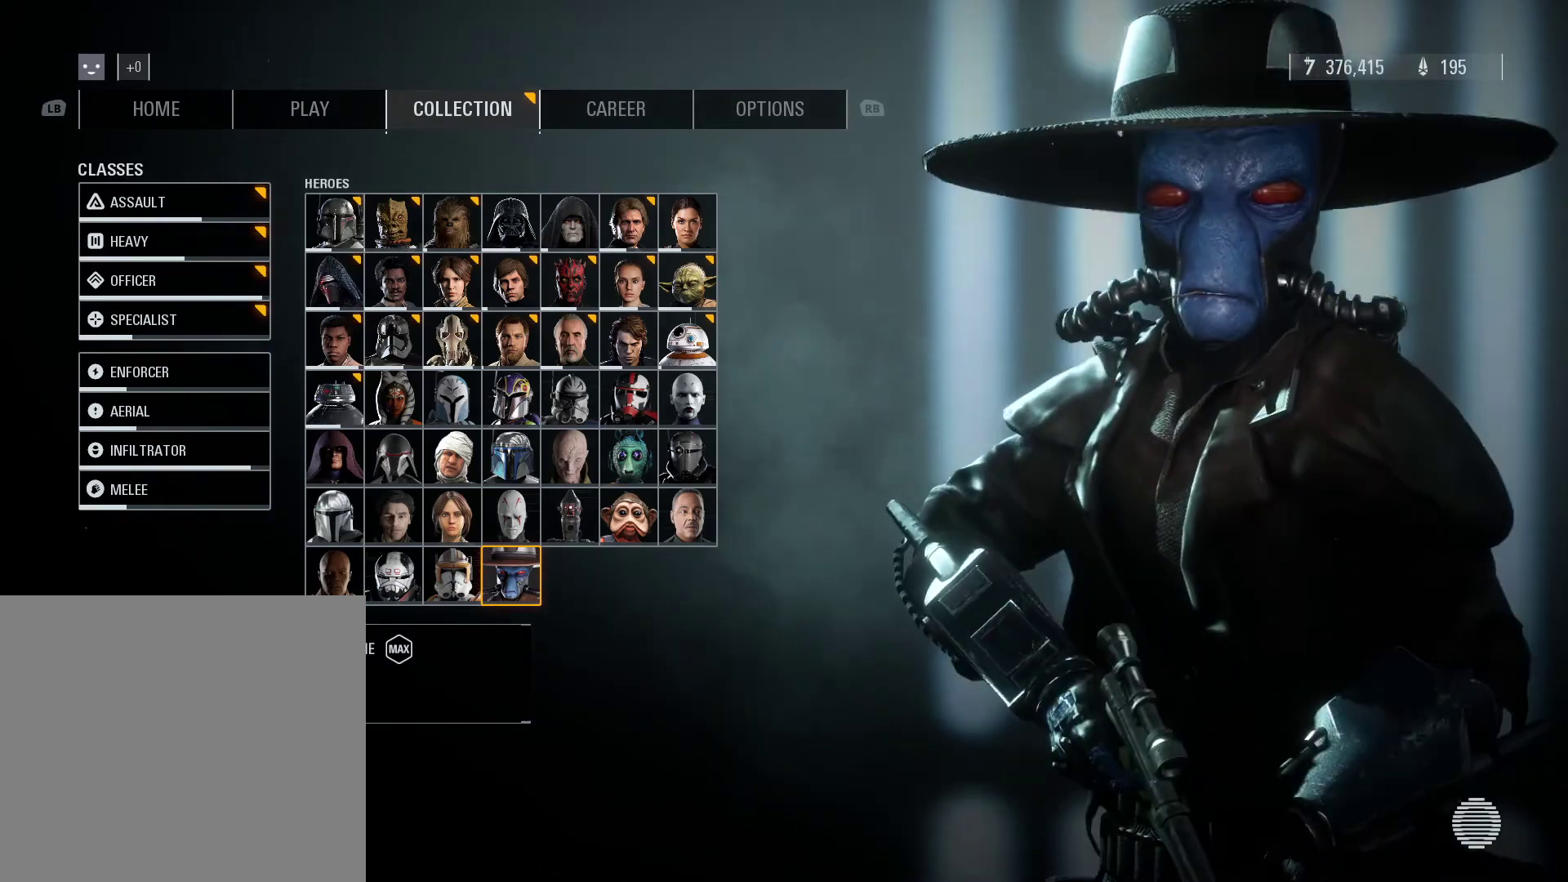
{"buttons": [], "left_stick": "center", "right_stick": "center", "events": []}
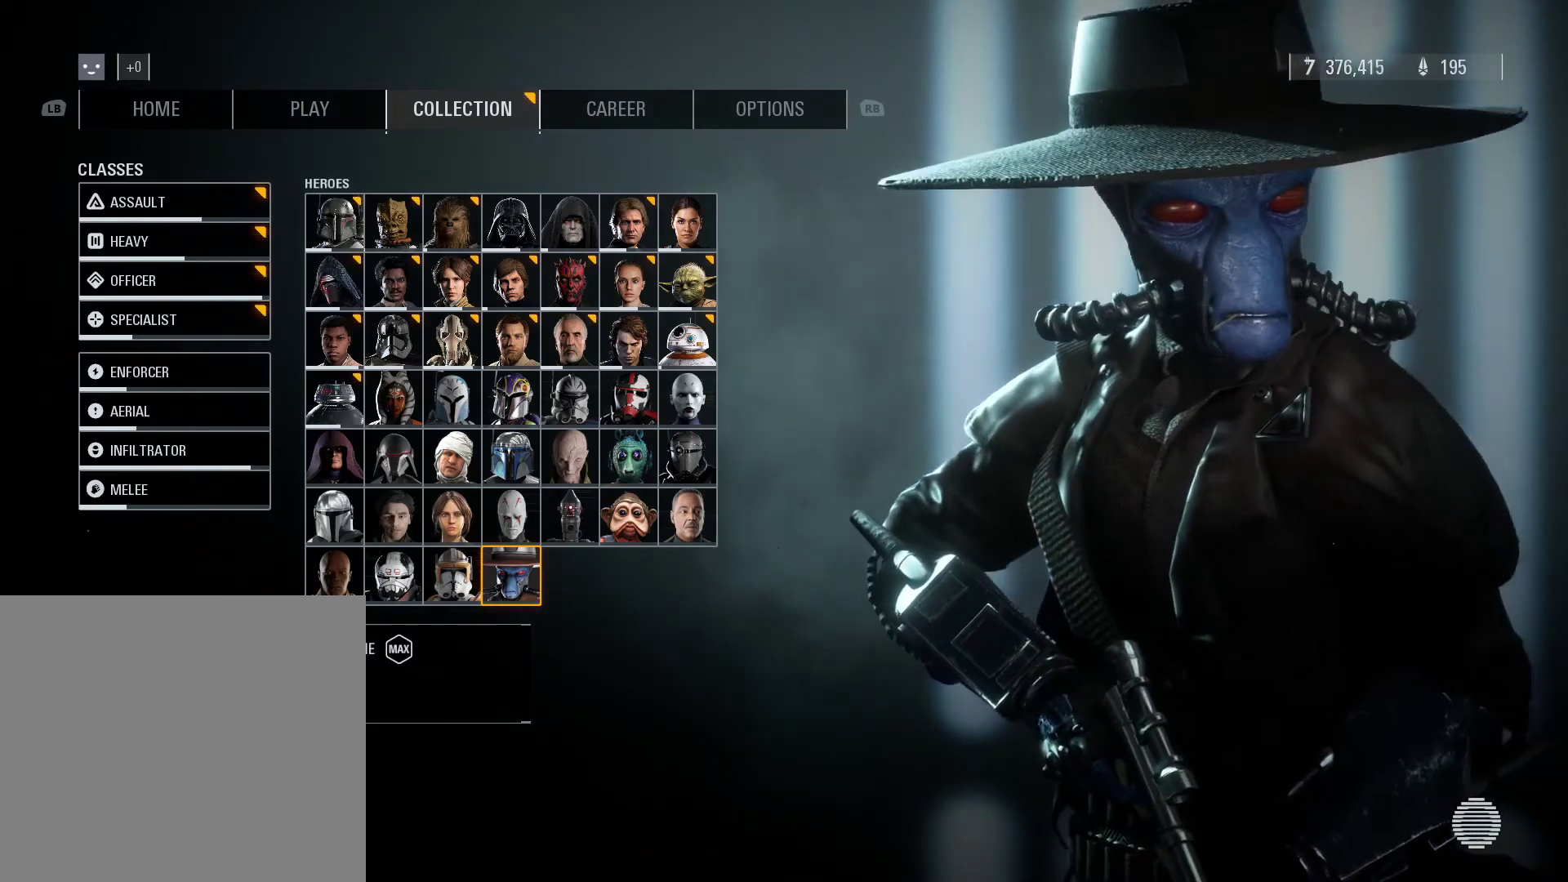
{"buttons": [], "left_stick": "center", "right_stick": "center", "events": [[117, "left_stick", "left"], [300, "left_stick", "center"]]}
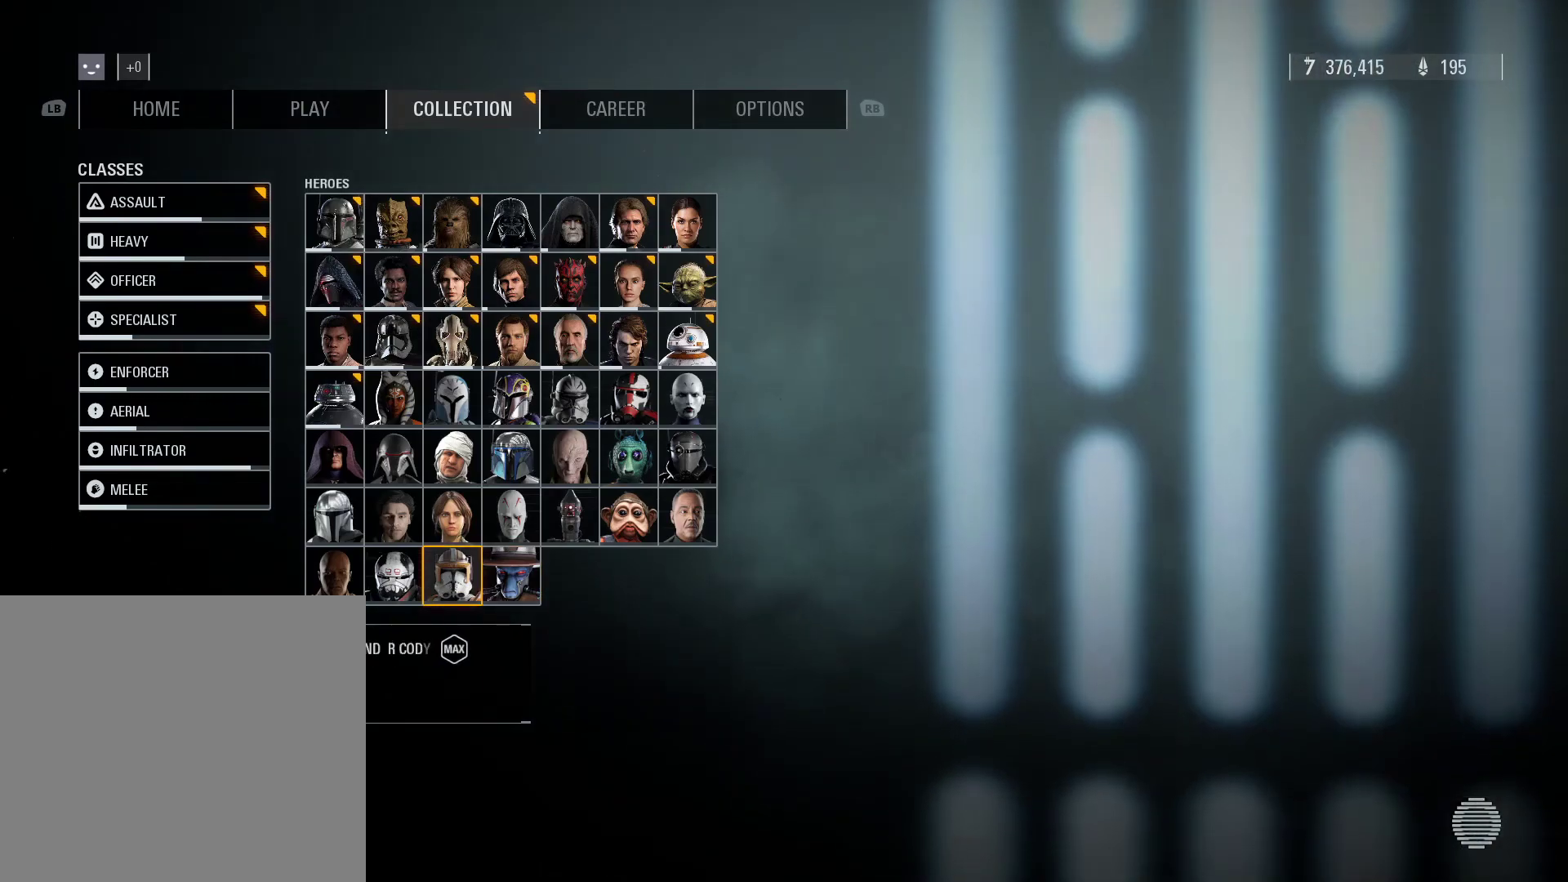
{"buttons": [], "left_stick": "center", "right_stick": "center", "events": []}
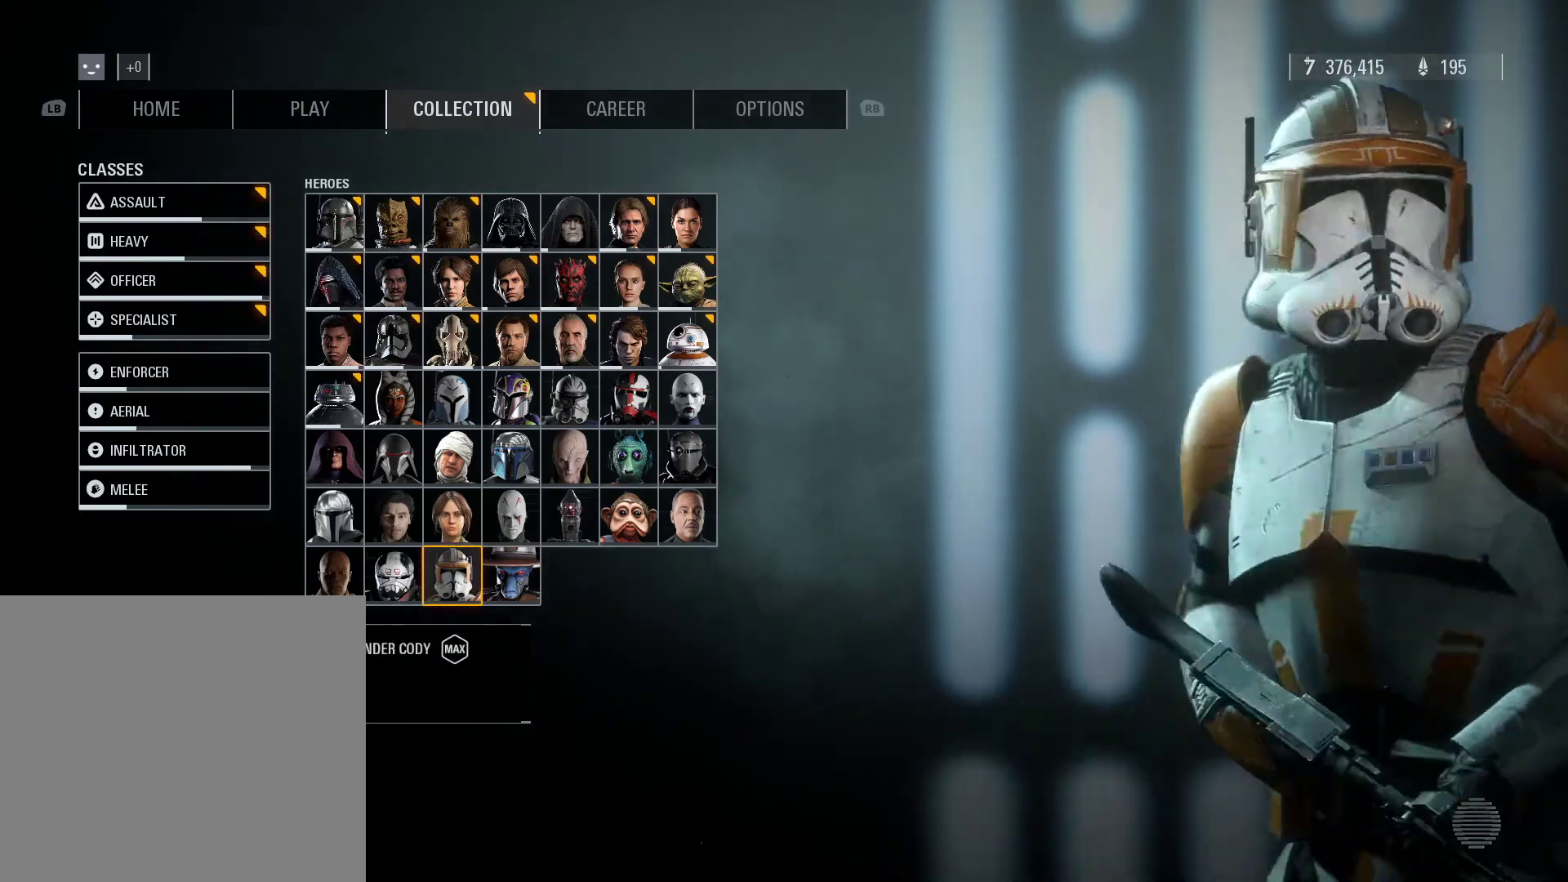
{"buttons": [], "left_stick": "center", "right_stick": "center", "events": []}
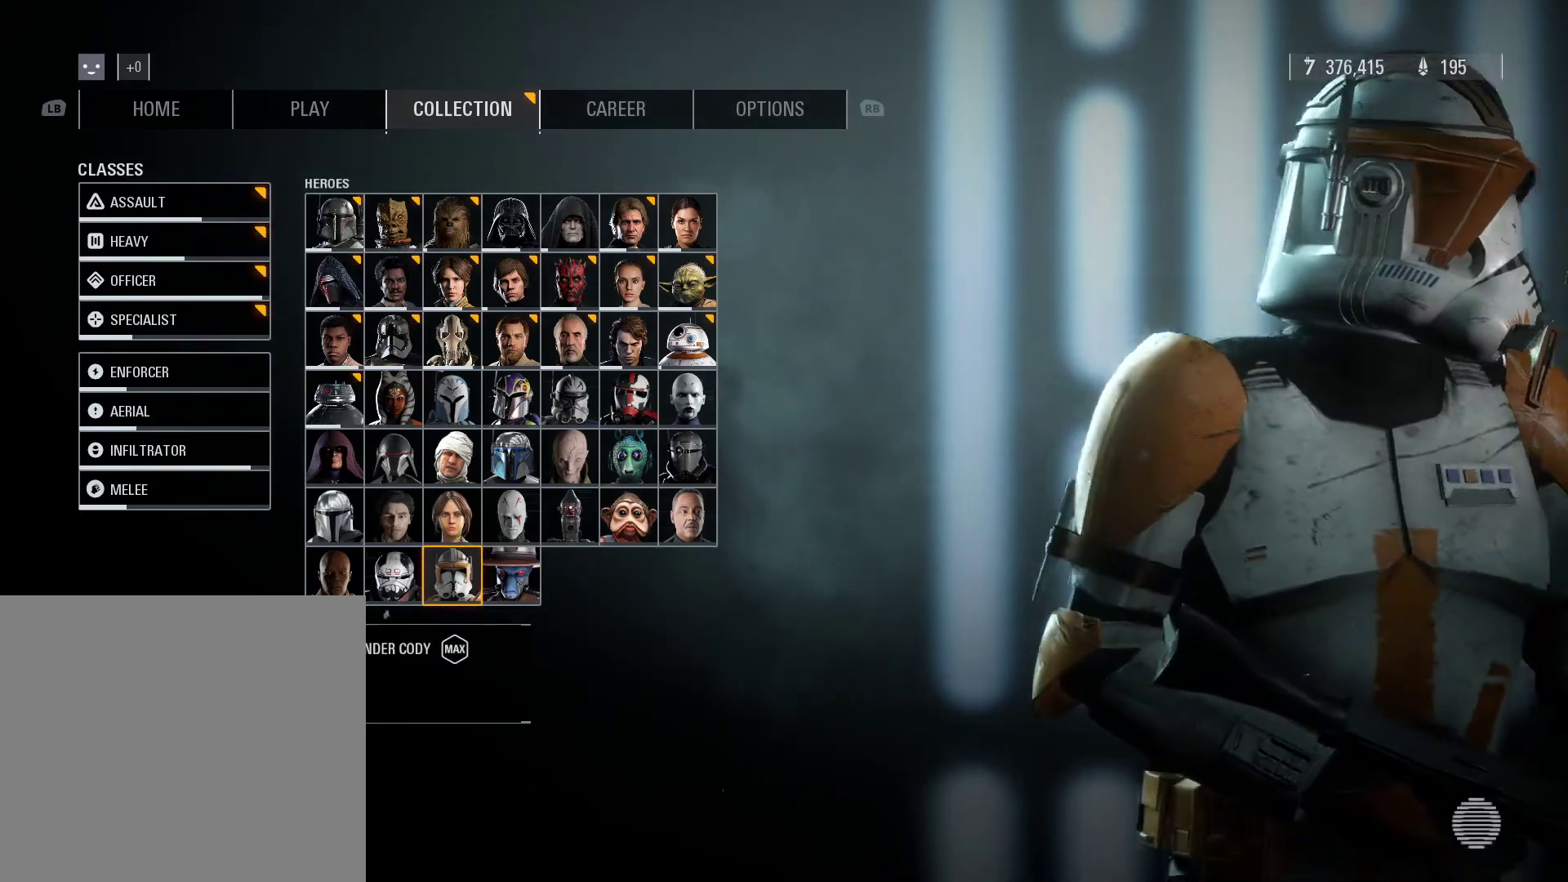
{"buttons": [], "left_stick": "center", "right_stick": "center", "events": []}
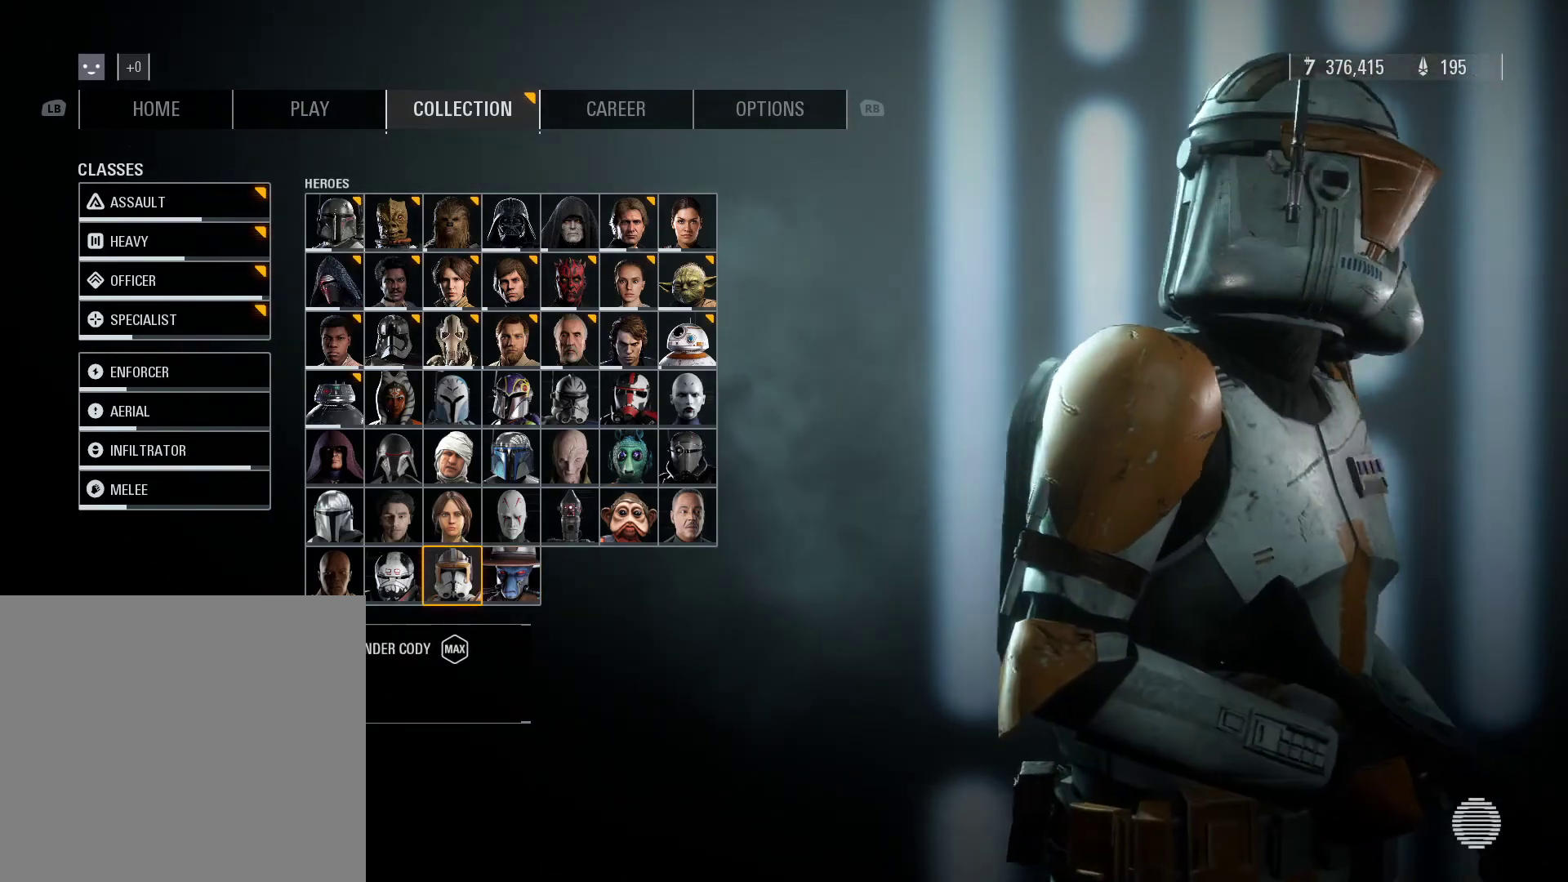
{"buttons": [], "left_stick": "center", "right_stick": "center", "events": [[117, "left_stick", "left"], [283, "left_stick", "center"]]}
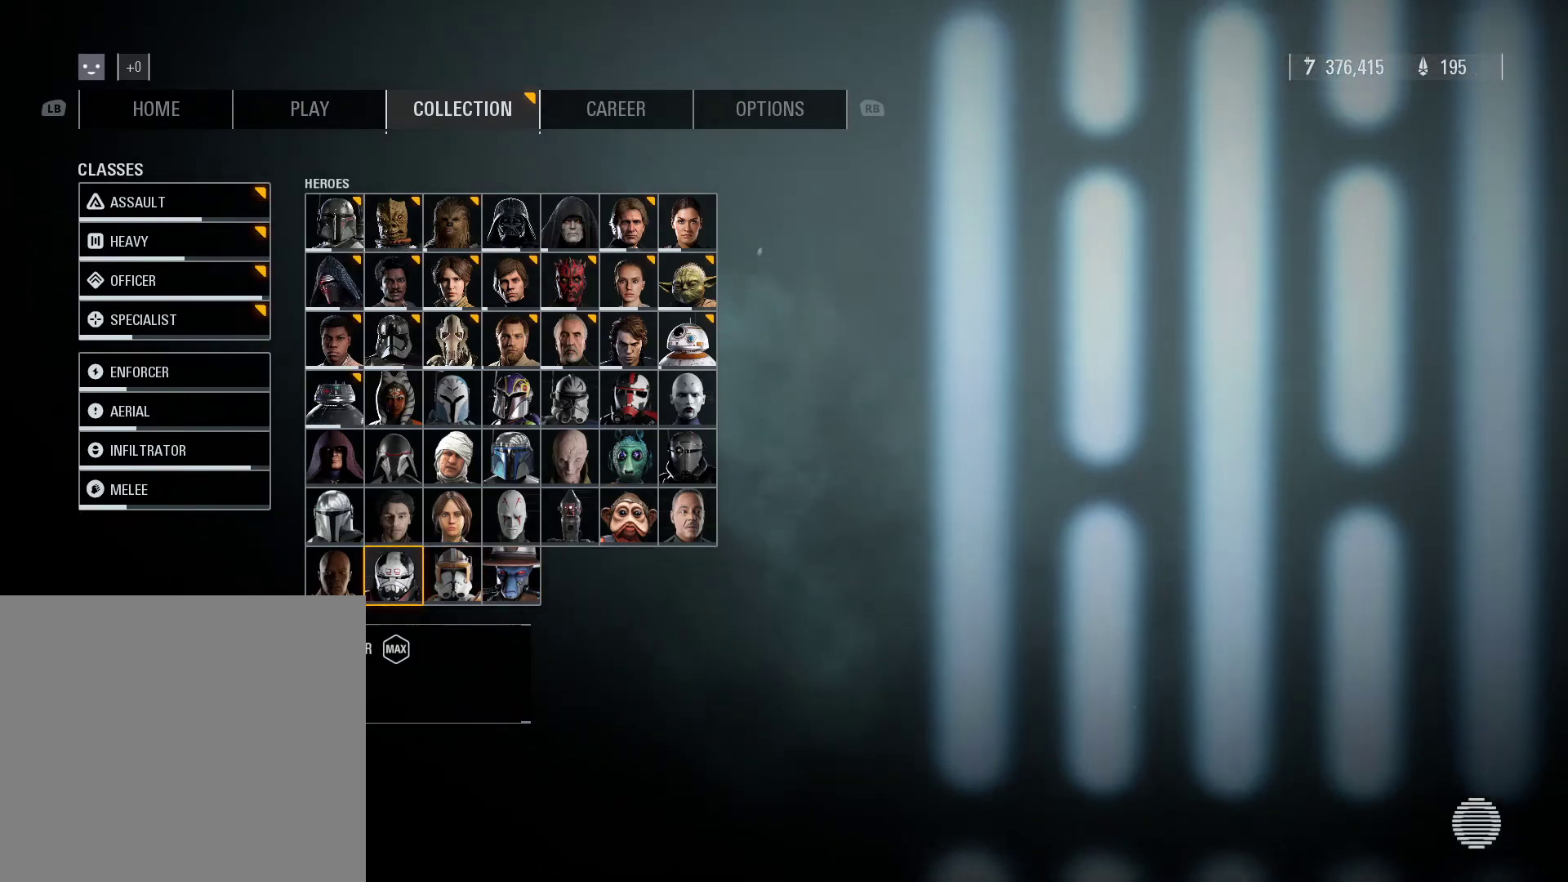
{"buttons": [], "left_stick": "center", "right_stick": "center", "events": []}
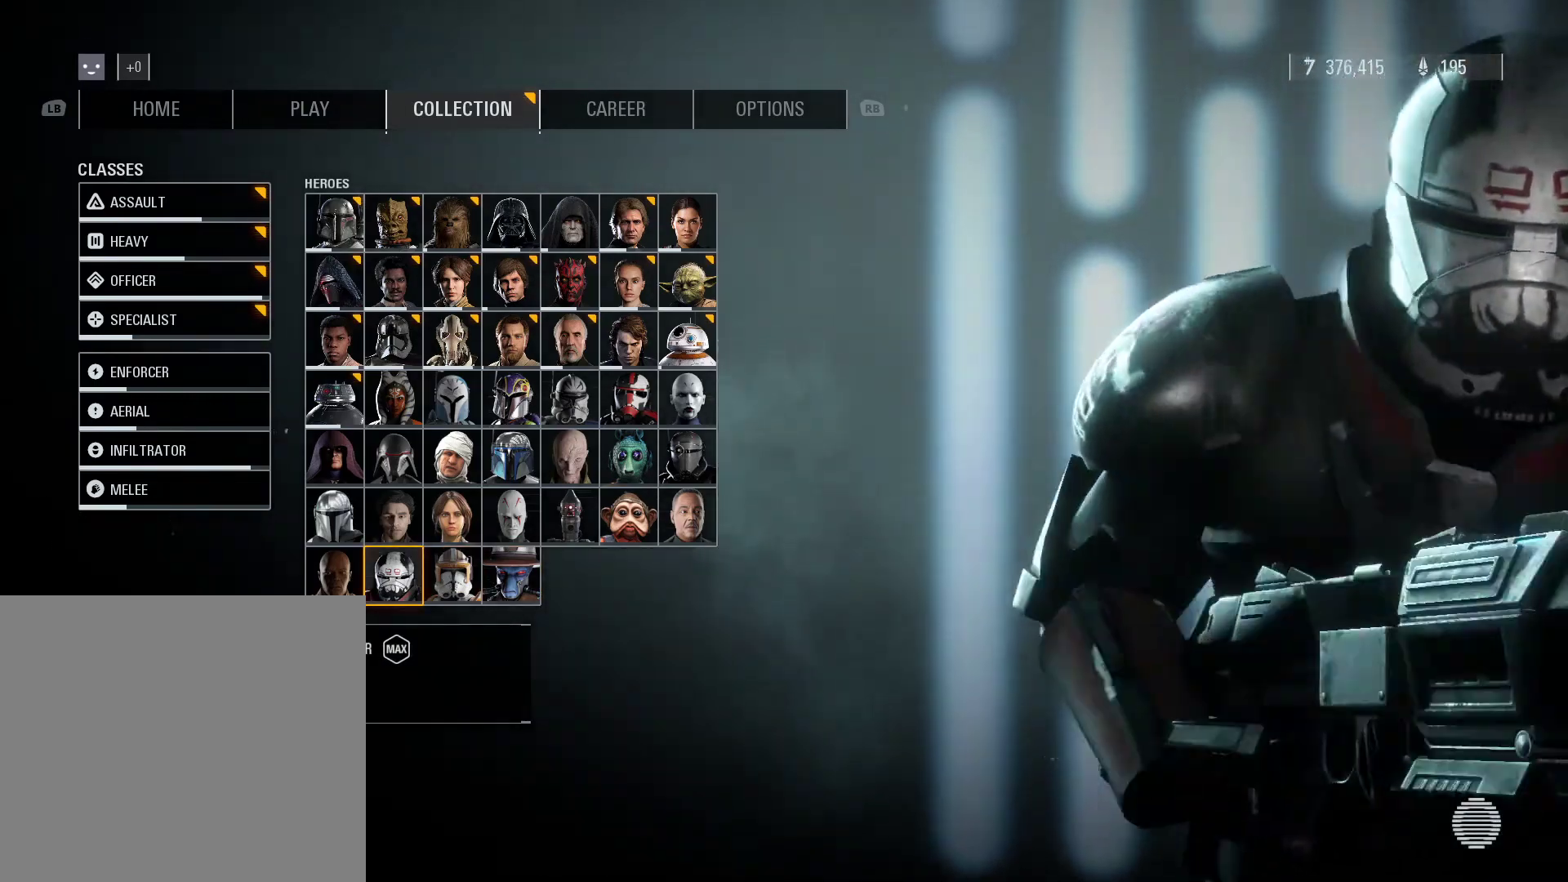
{"buttons": [], "left_stick": "center", "right_stick": "center", "events": []}
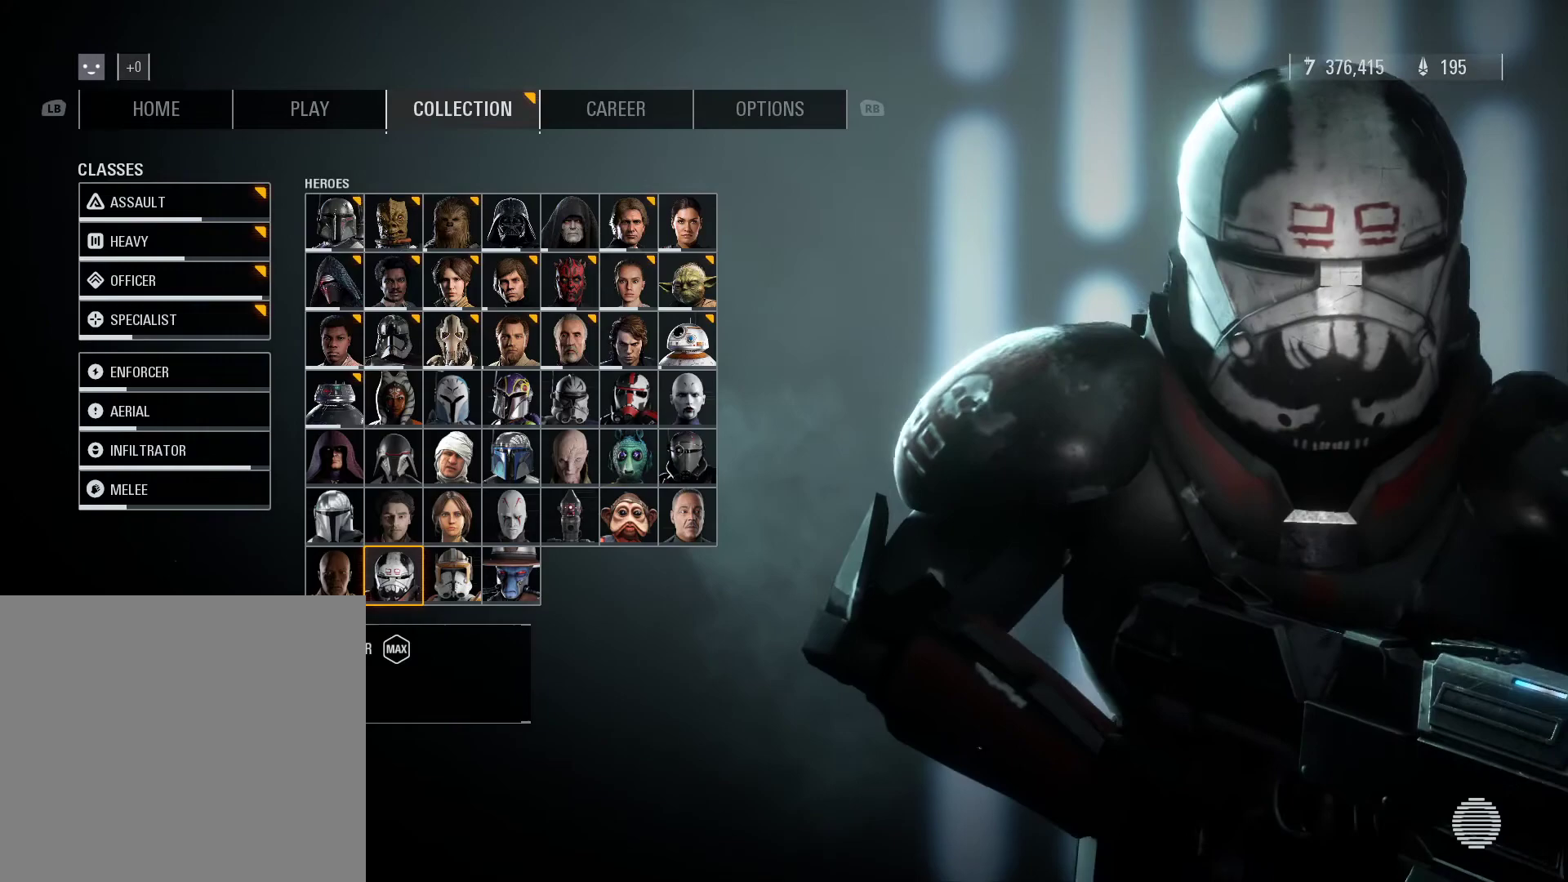
{"buttons": [], "left_stick": "center", "right_stick": "center", "events": []}
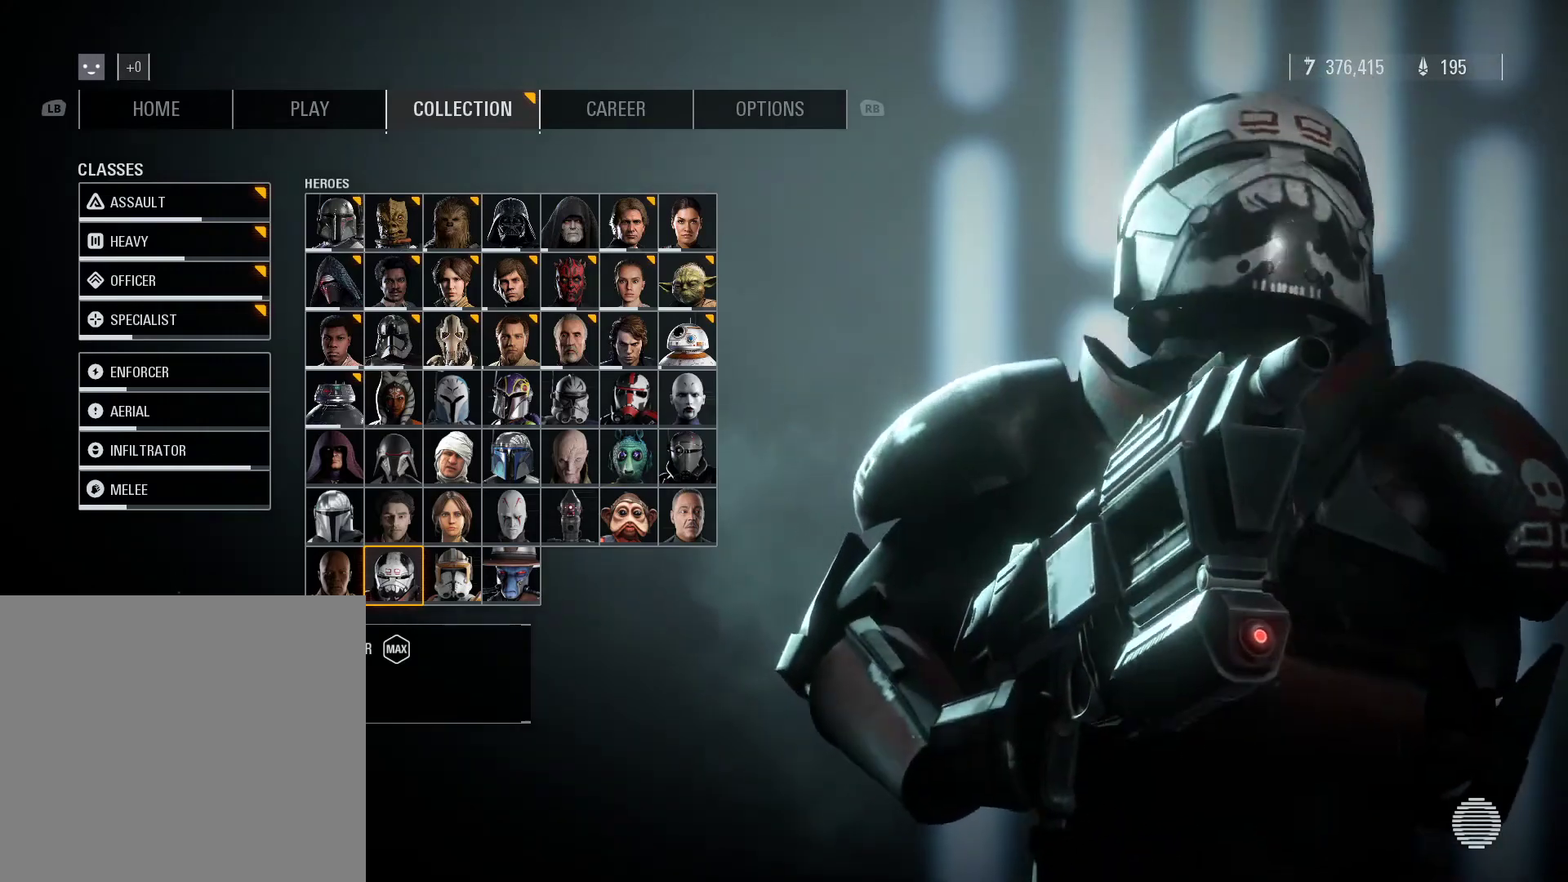
{"buttons": [], "left_stick": "left", "right_stick": "center", "events": [[500, "left_stick", "left"]]}
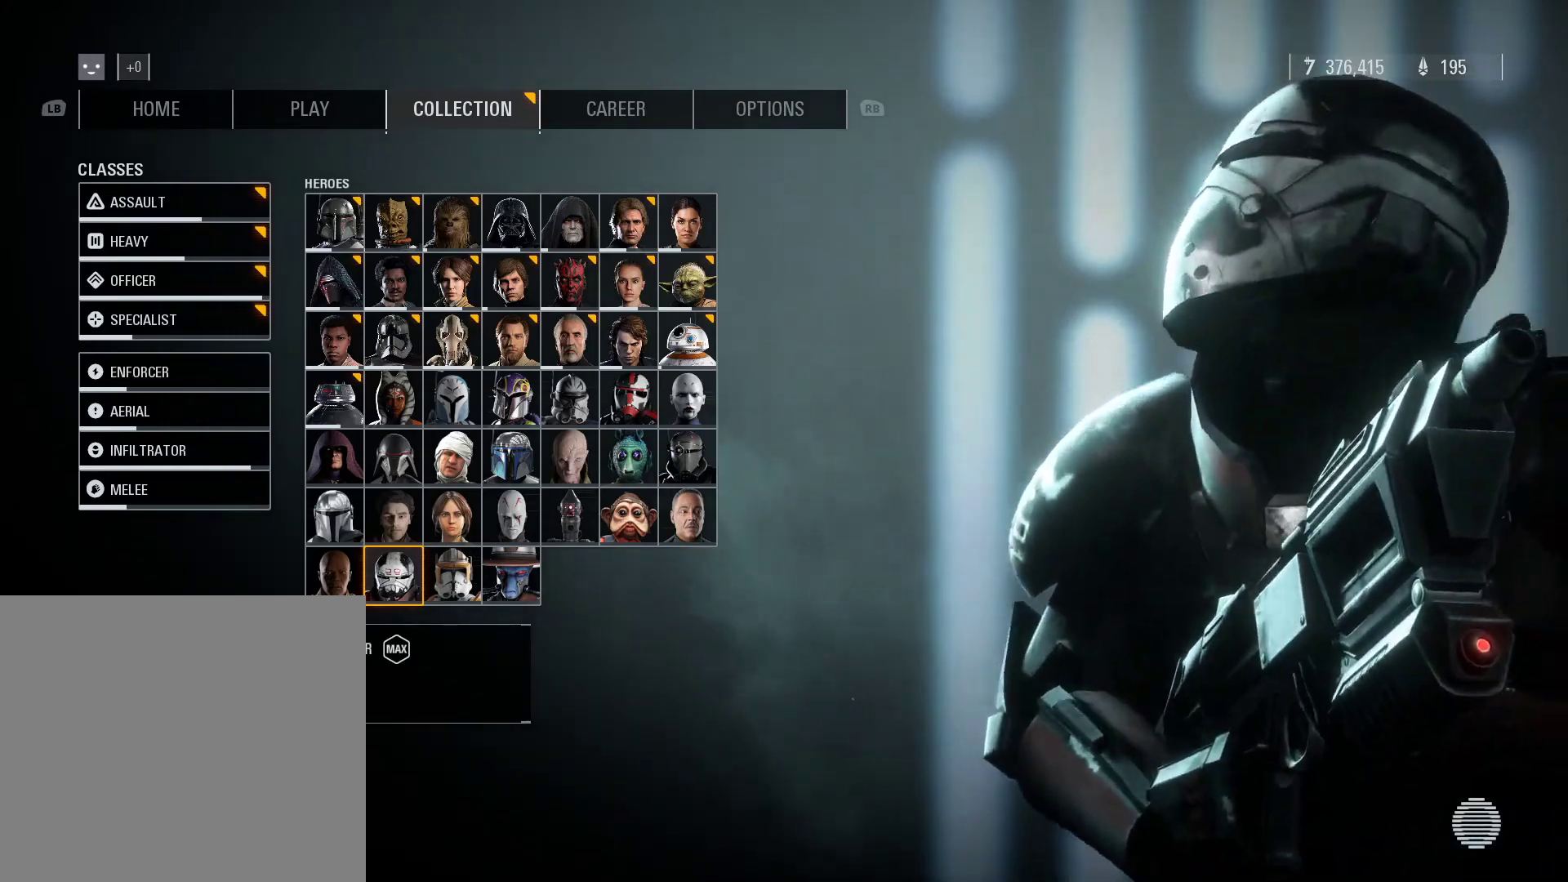
{"buttons": [], "left_stick": "center", "right_stick": "center", "events": [[250, "left_stick", "center"]]}
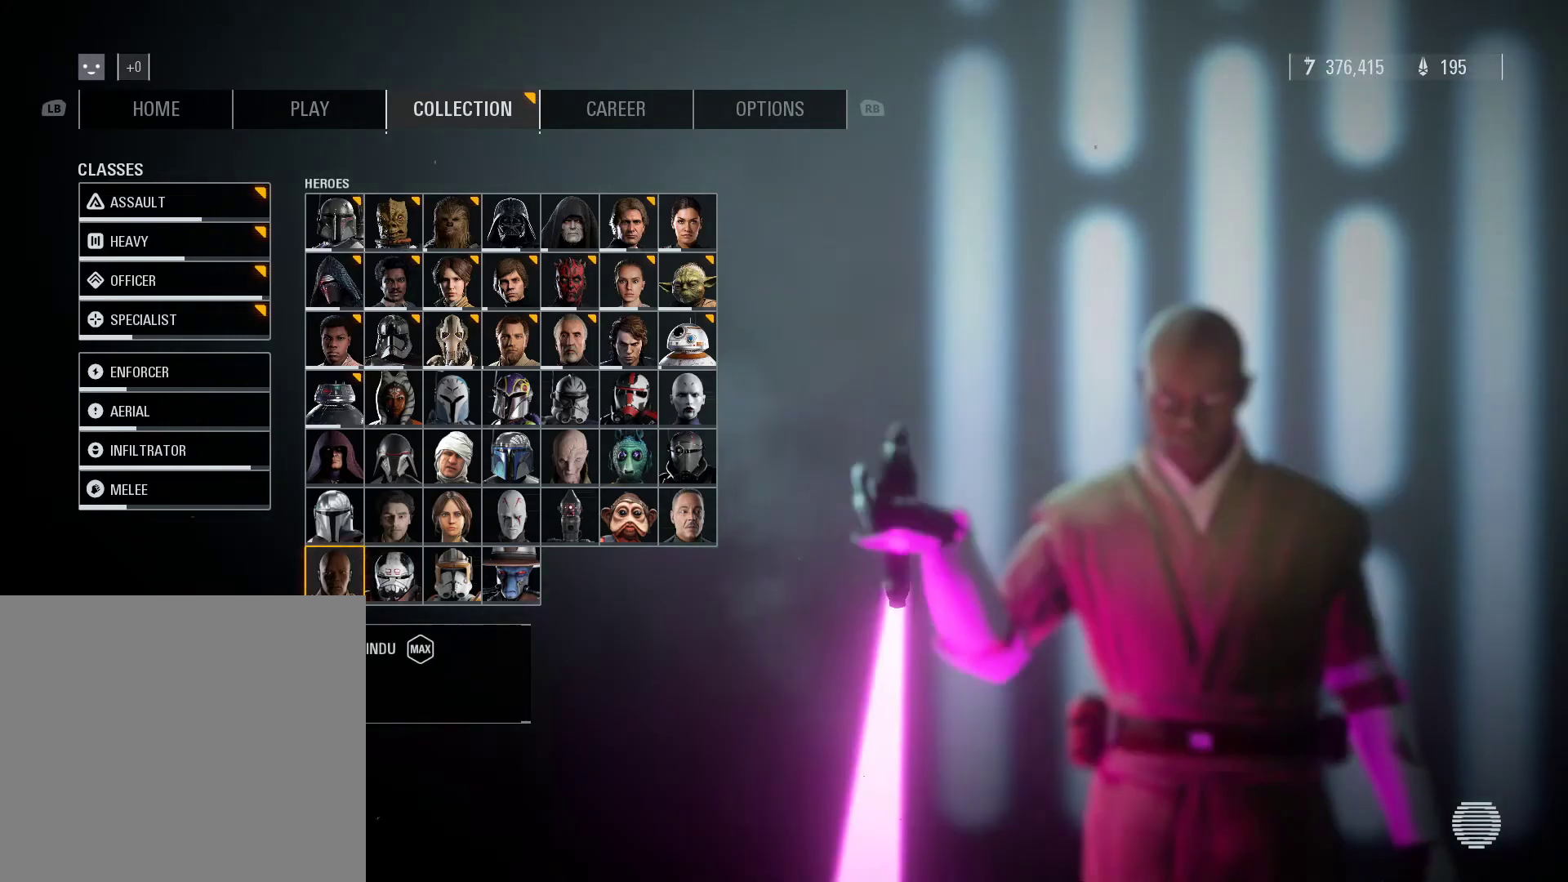
{"buttons": [], "left_stick": "center", "right_stick": "center", "events": []}
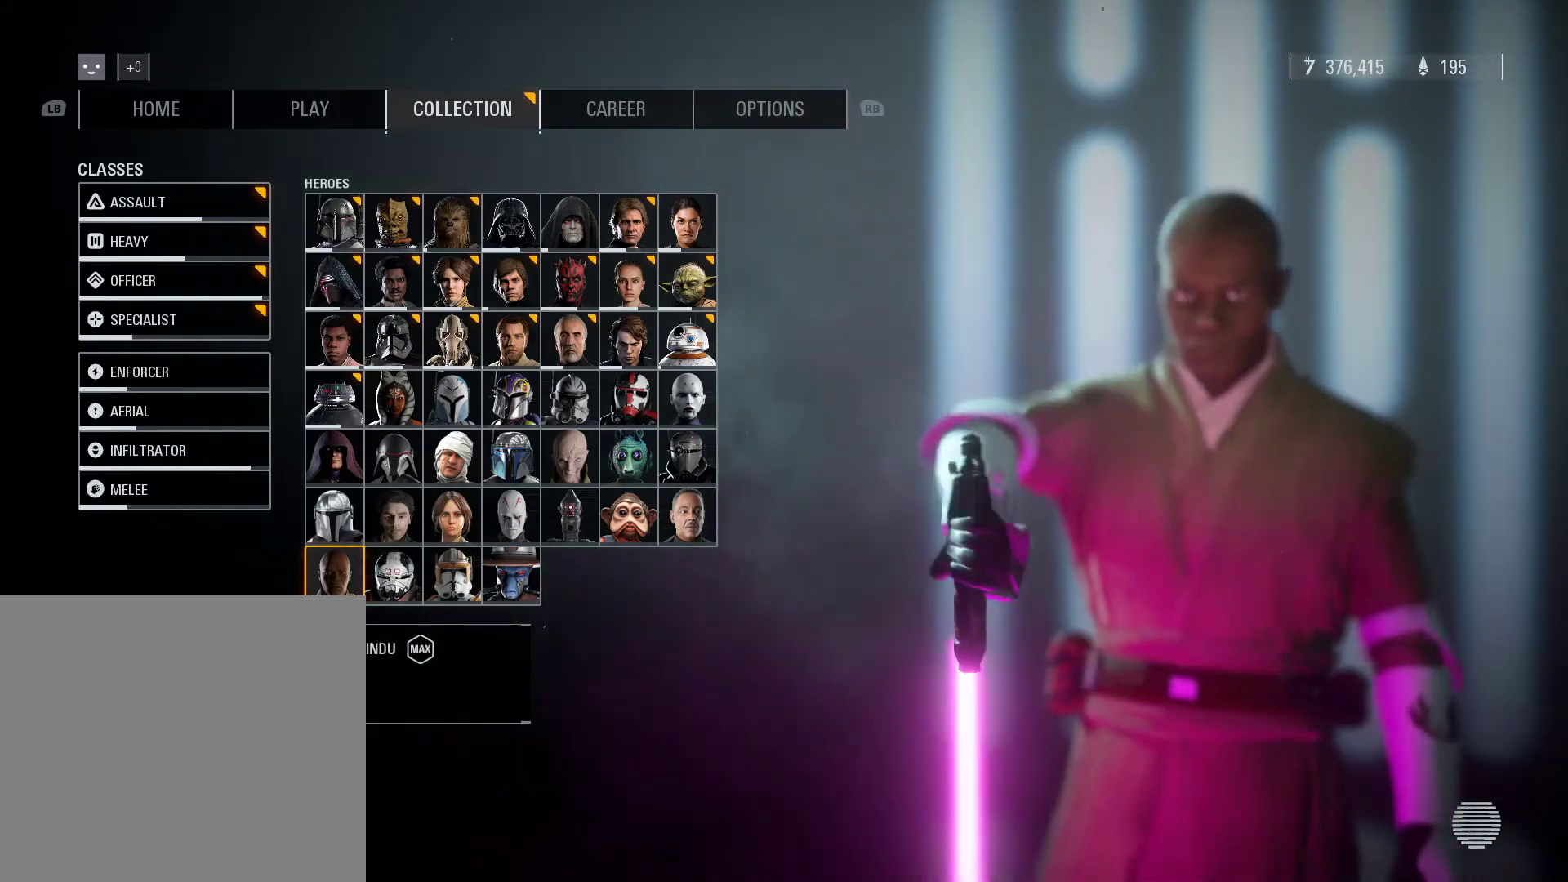
{"buttons": [], "left_stick": "center", "right_stick": "center", "events": []}
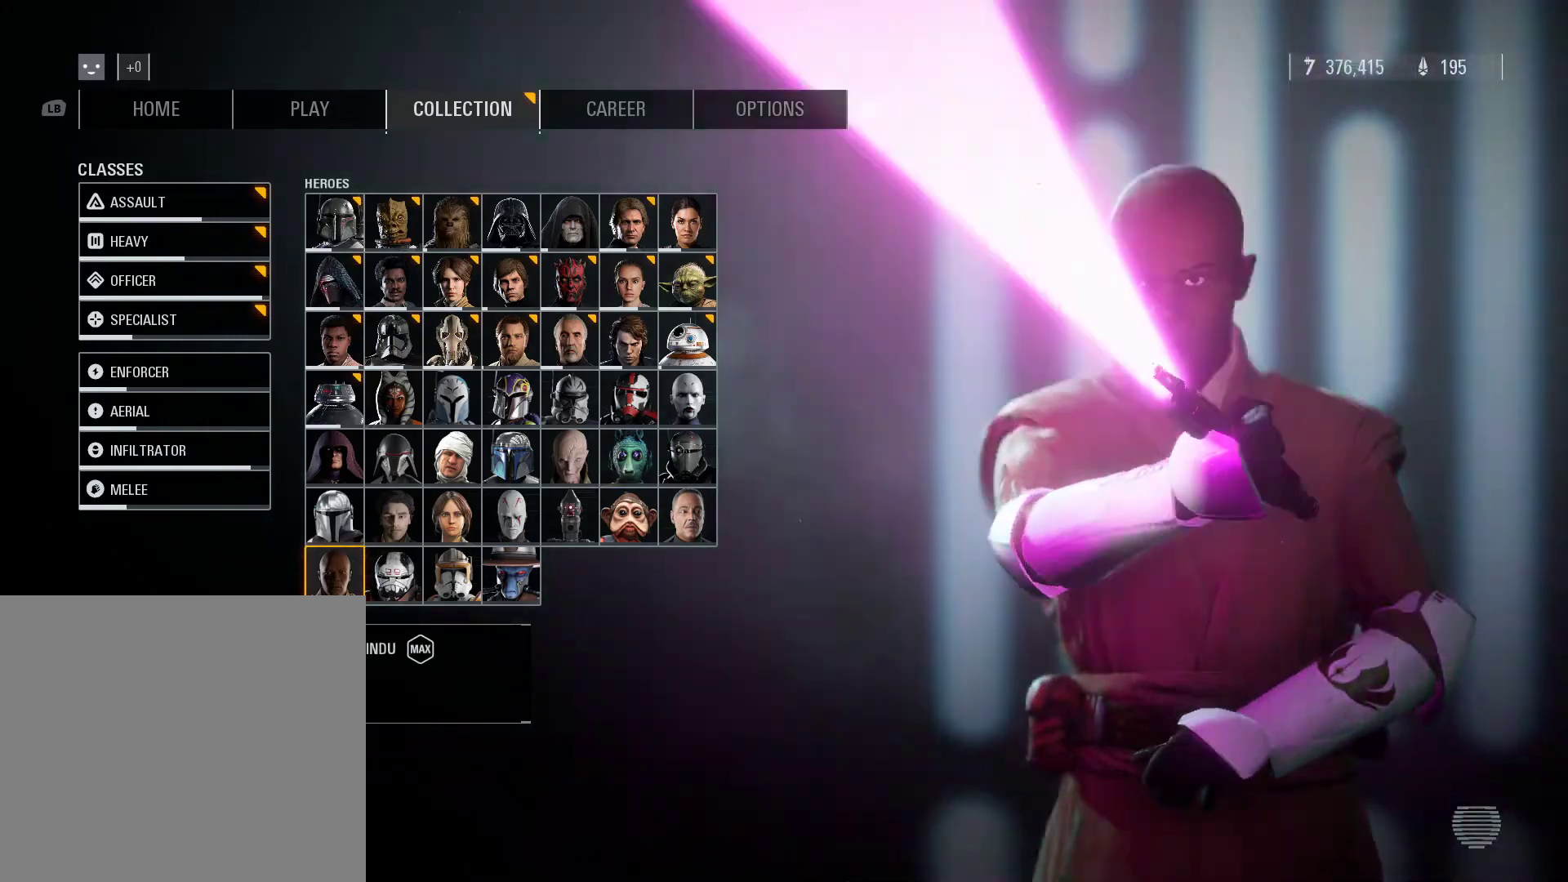
{"buttons": [], "left_stick": "right", "right_stick": "center", "events": [[383, "left_stick", "right"]]}
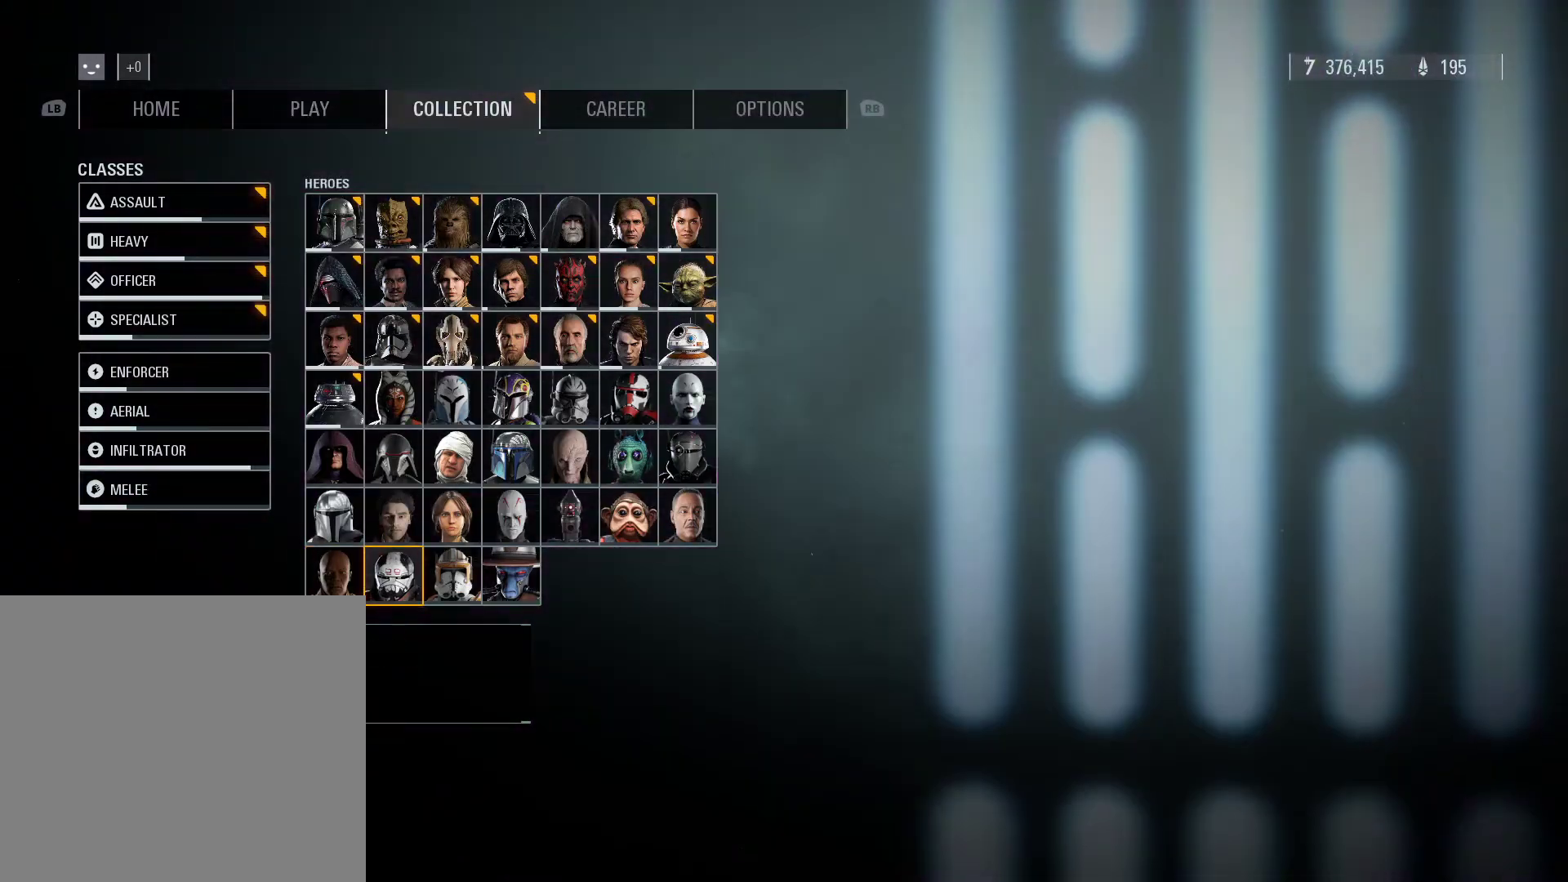
{"buttons": [], "left_stick": "right", "right_stick": "center", "events": []}
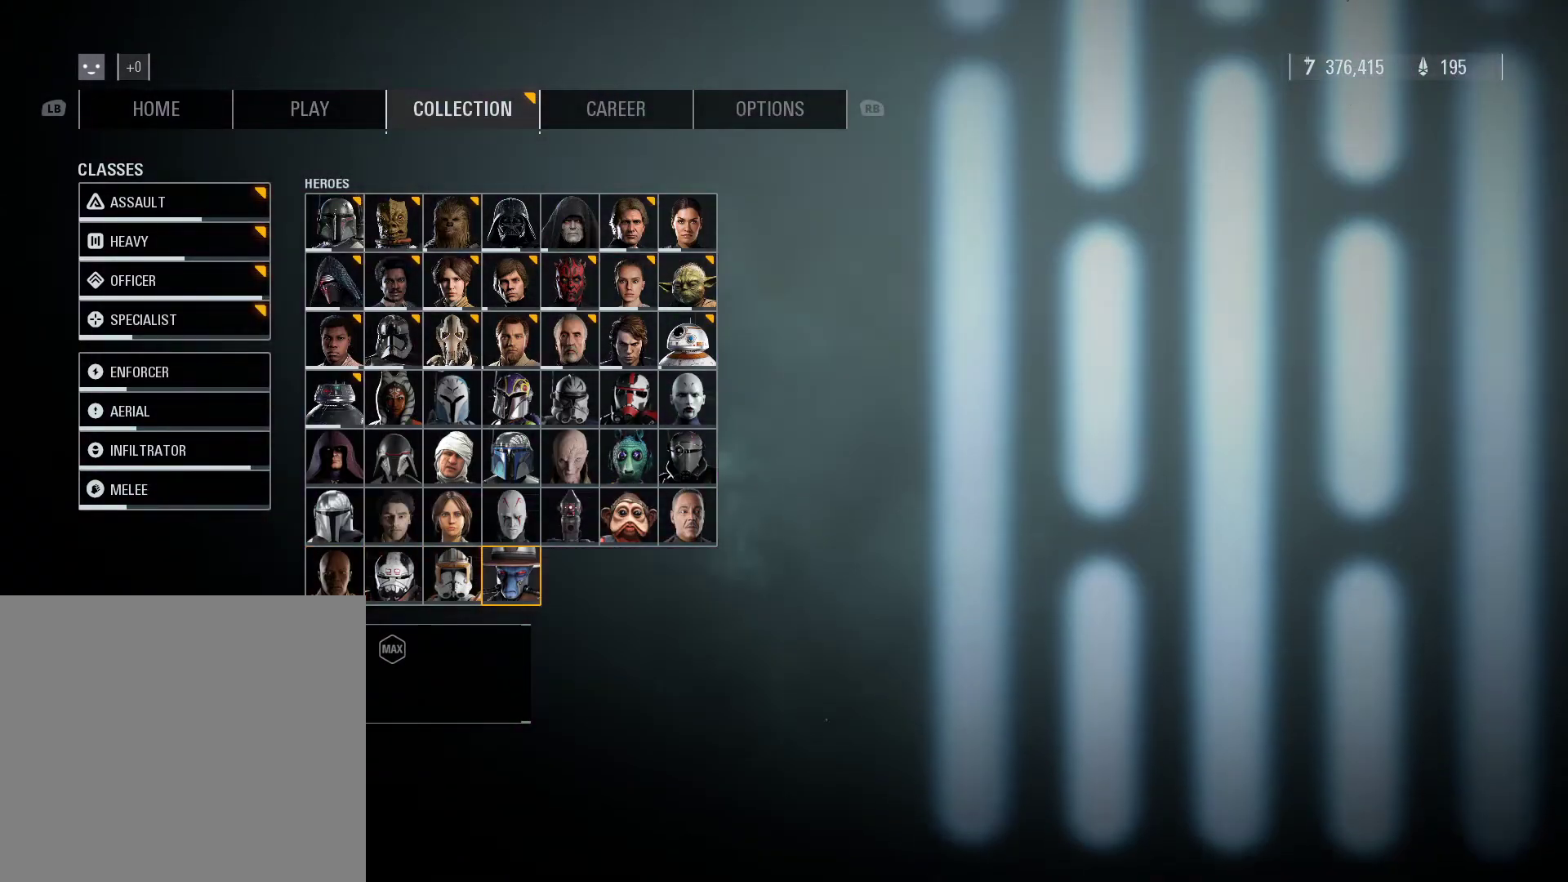
{"buttons": [], "left_stick": "center", "right_stick": "center", "events": [[100, "left_stick", "center"]]}
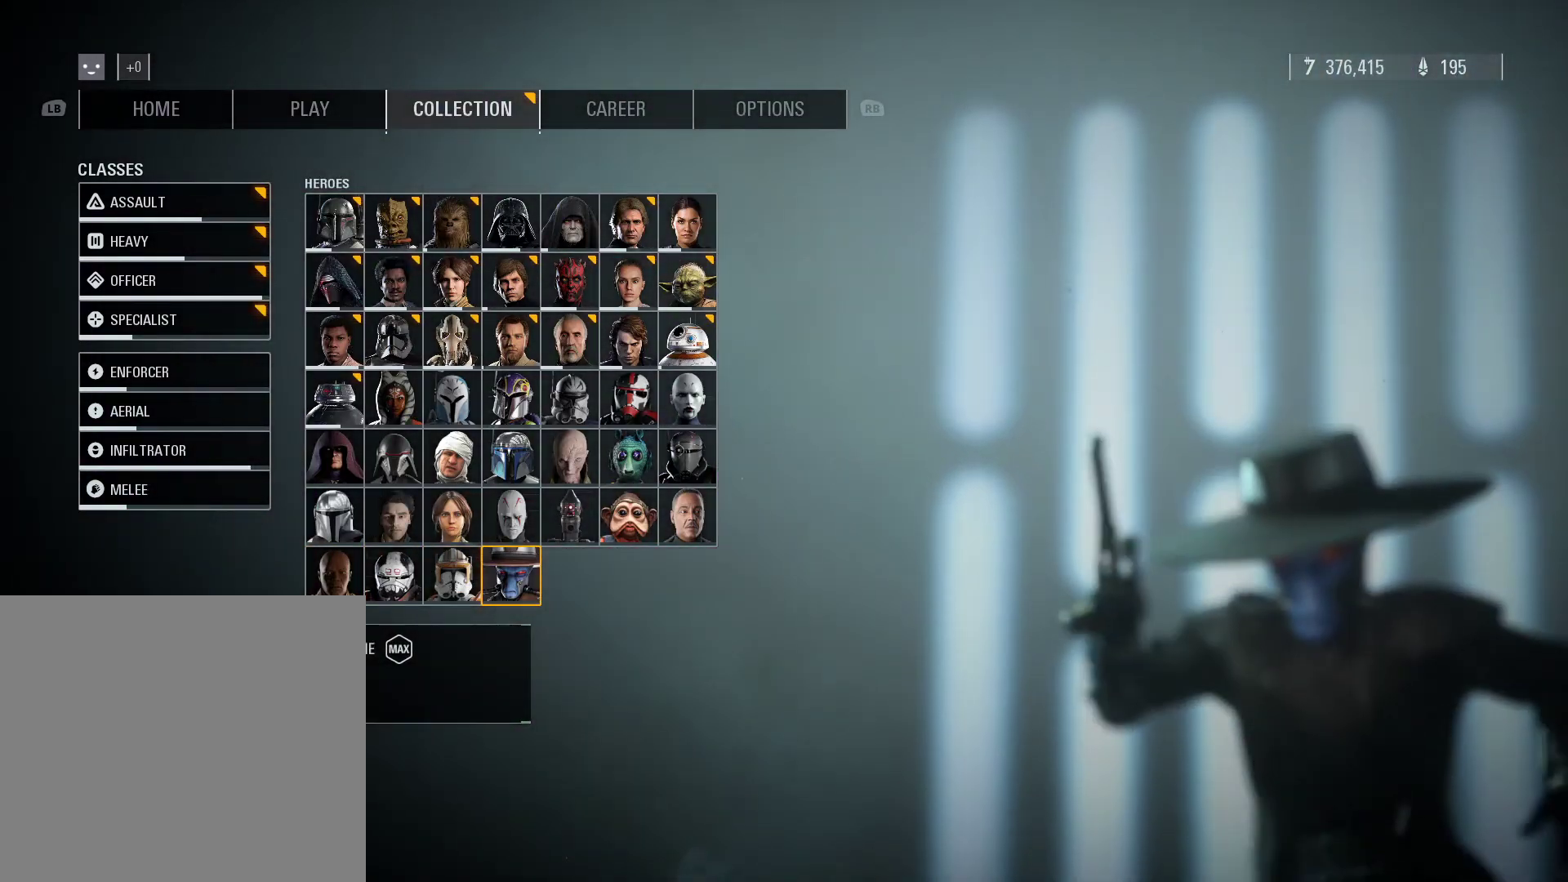
{"buttons": [], "left_stick": "center", "right_stick": "center", "events": []}
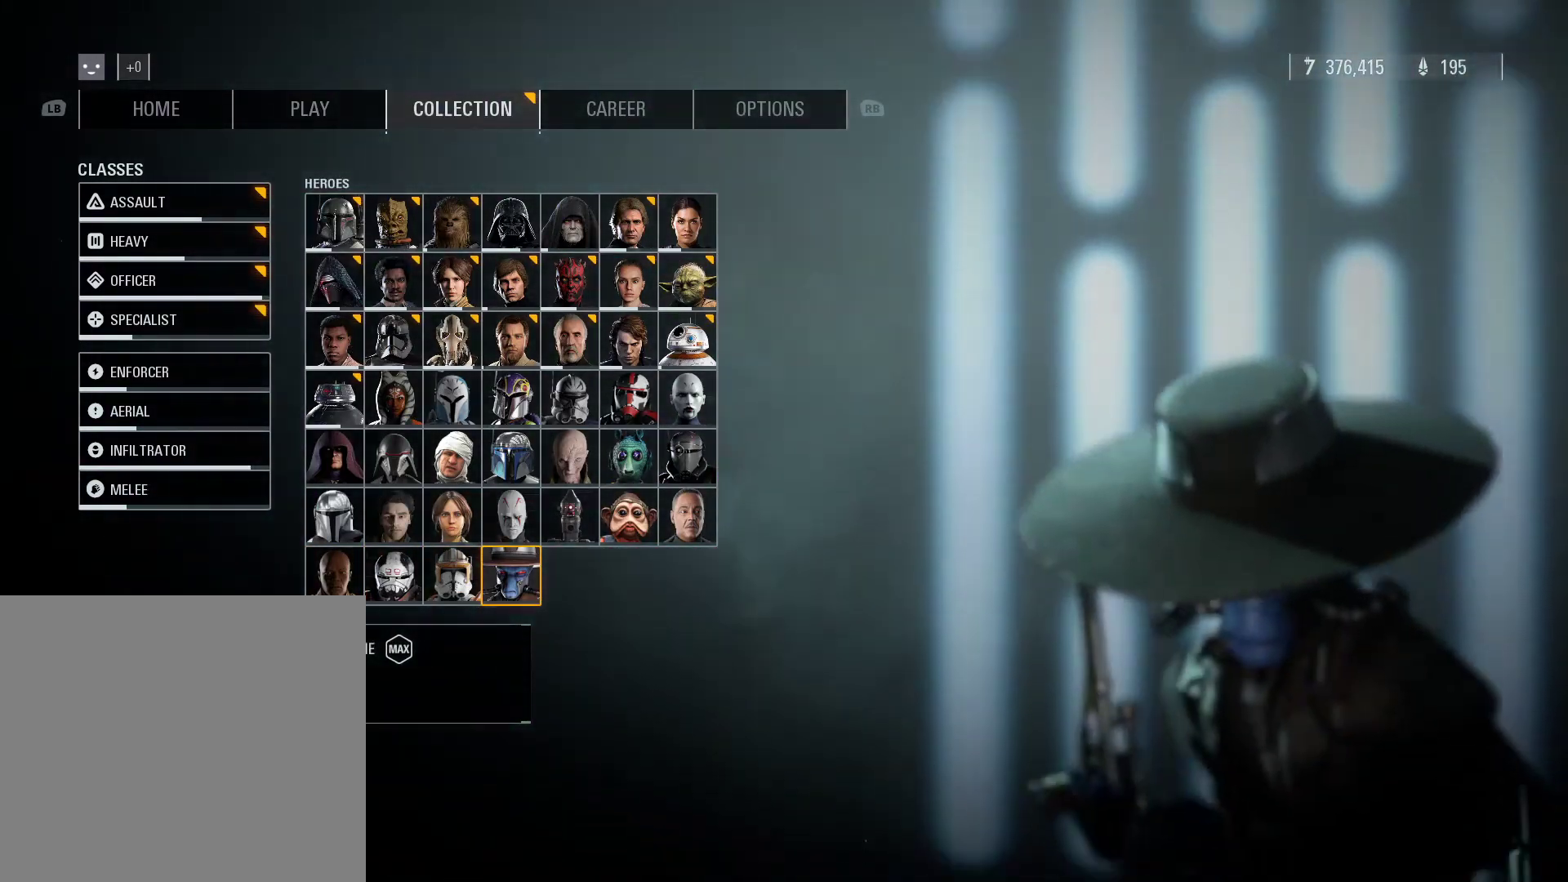
{"buttons": [], "left_stick": "center", "right_stick": "center", "events": []}
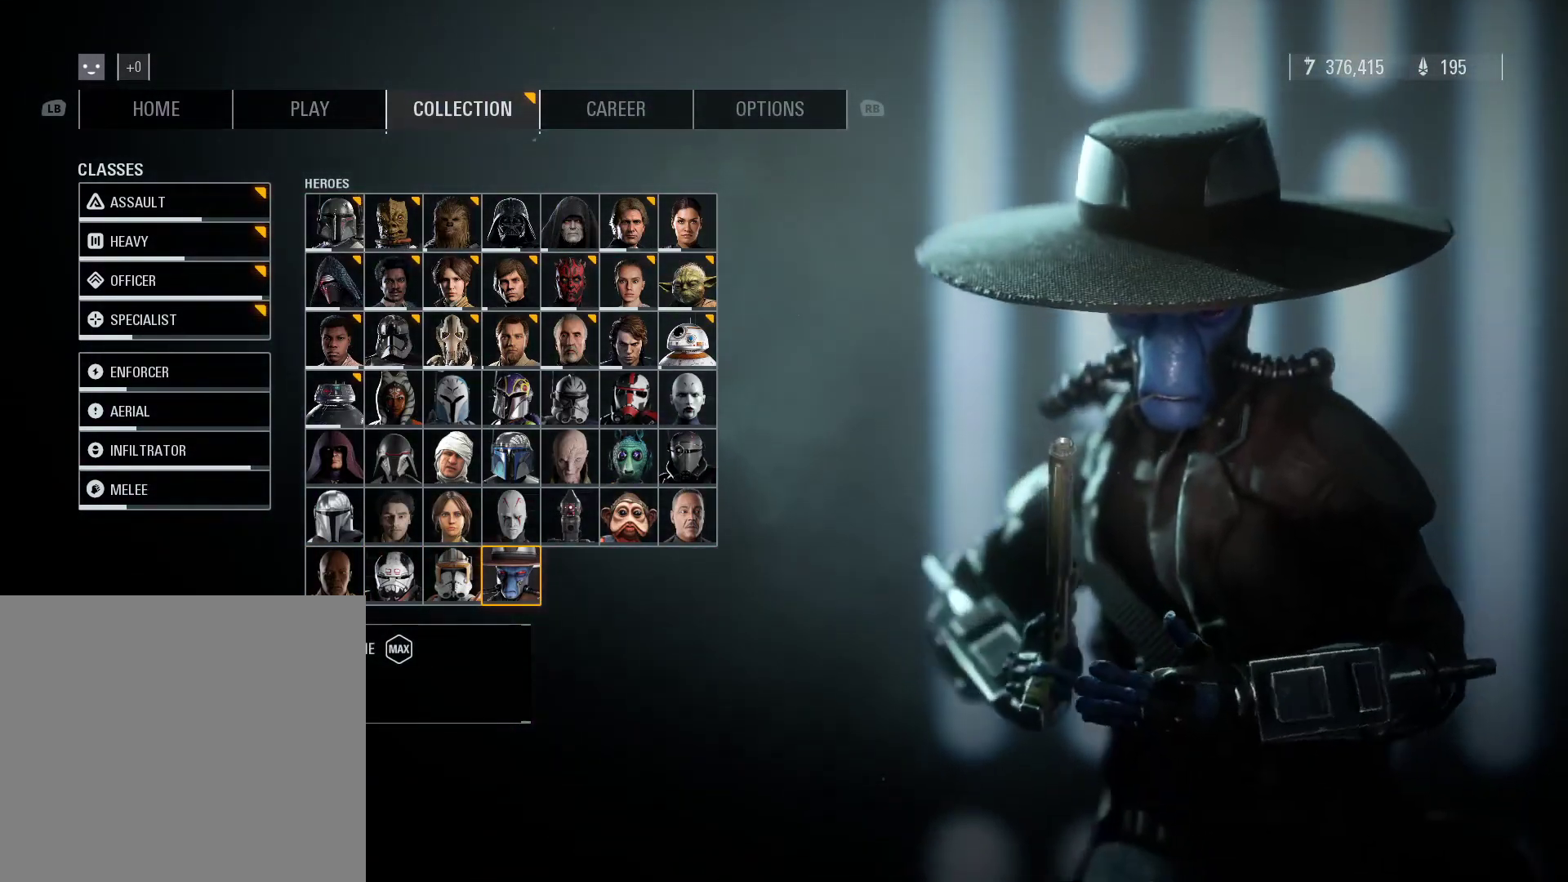
{"buttons": [], "left_stick": "center", "right_stick": "center", "events": []}